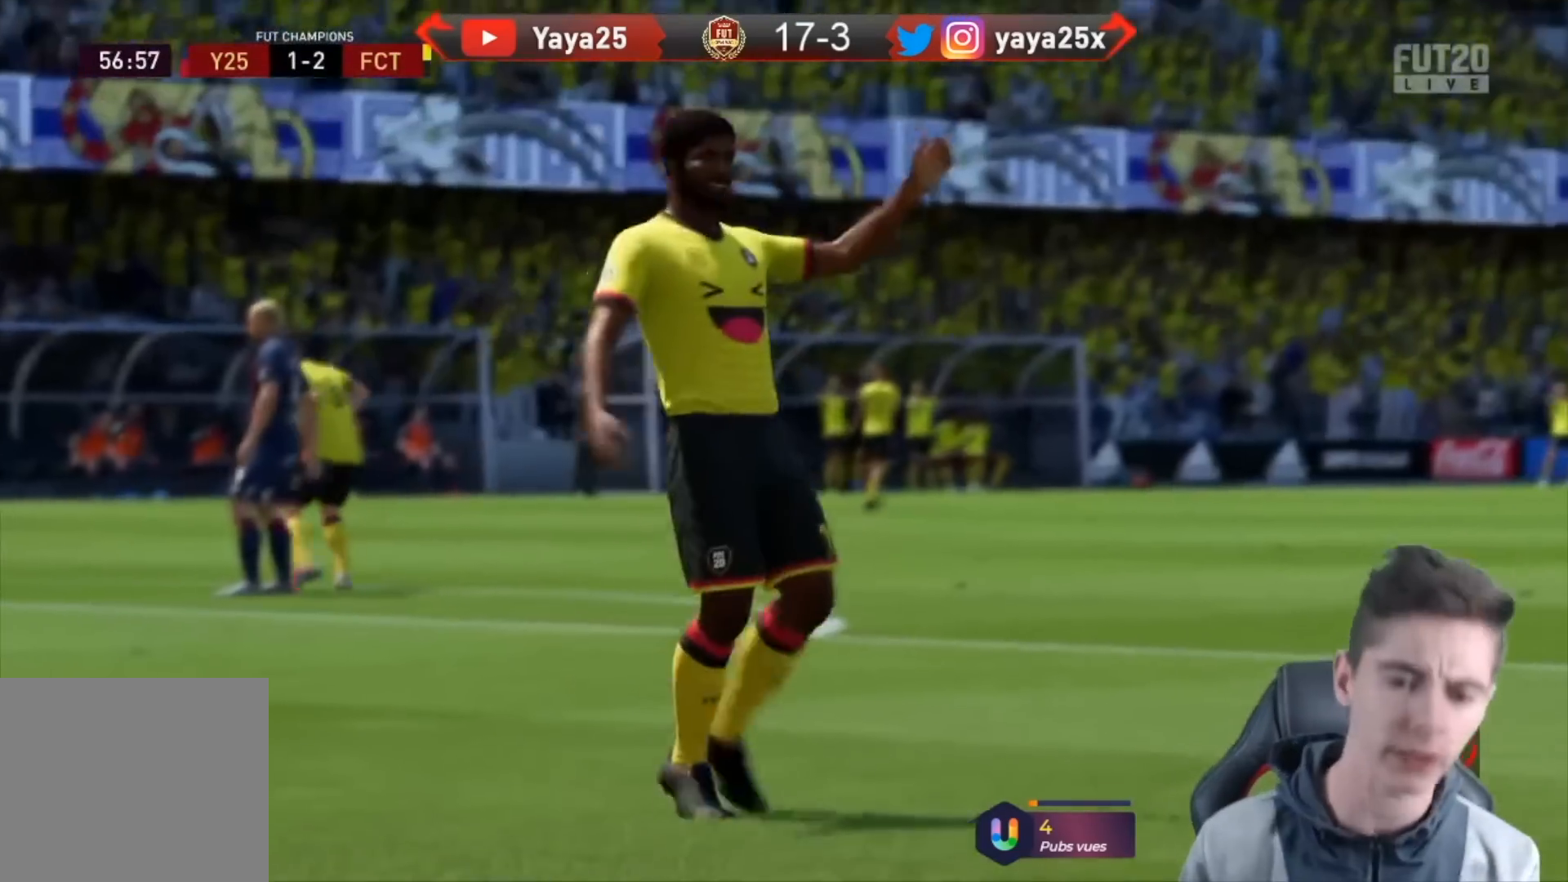
Gameplay with a controller (PlayStation layout); each line is a JSON object with the inputs held at the frame after it (dt_ms = milliseconds from this image to that frame). "events" lists button and stick changes between this image and that frame as [ms after this image, input, new state], when the widget could be followed in between.
{"dt_ms": 500, "buttons": ["R2"], "left_stick": "left", "right_stick": "center", "events": [[467, "R2", "down"], [467, "left_stick", "left"]]}
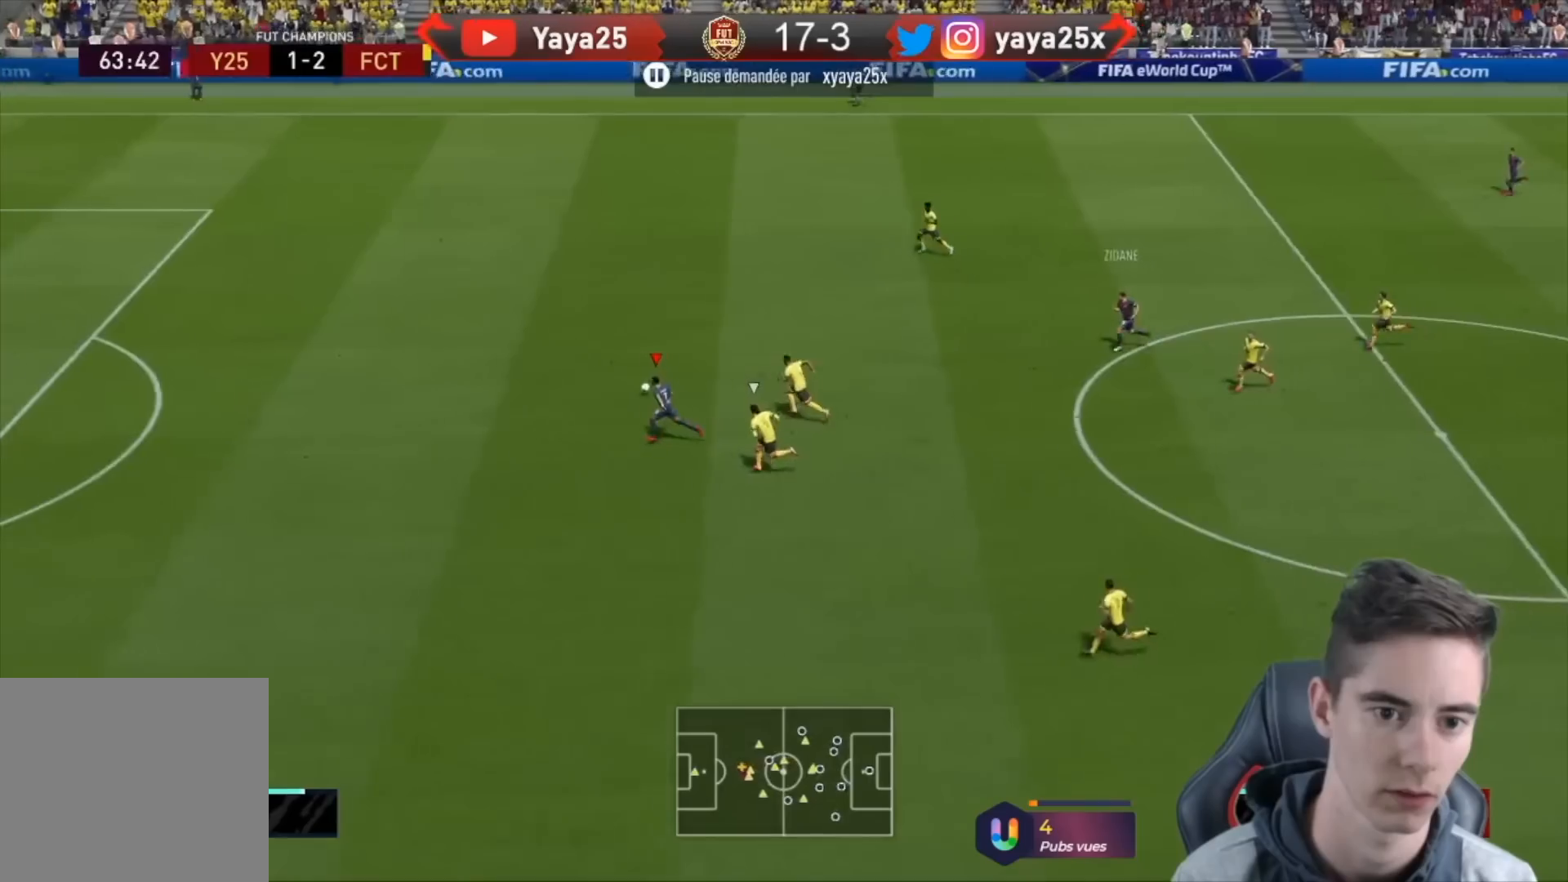
{"dt_ms": 1000, "buttons": [], "left_stick": "center", "right_stick": "down"}
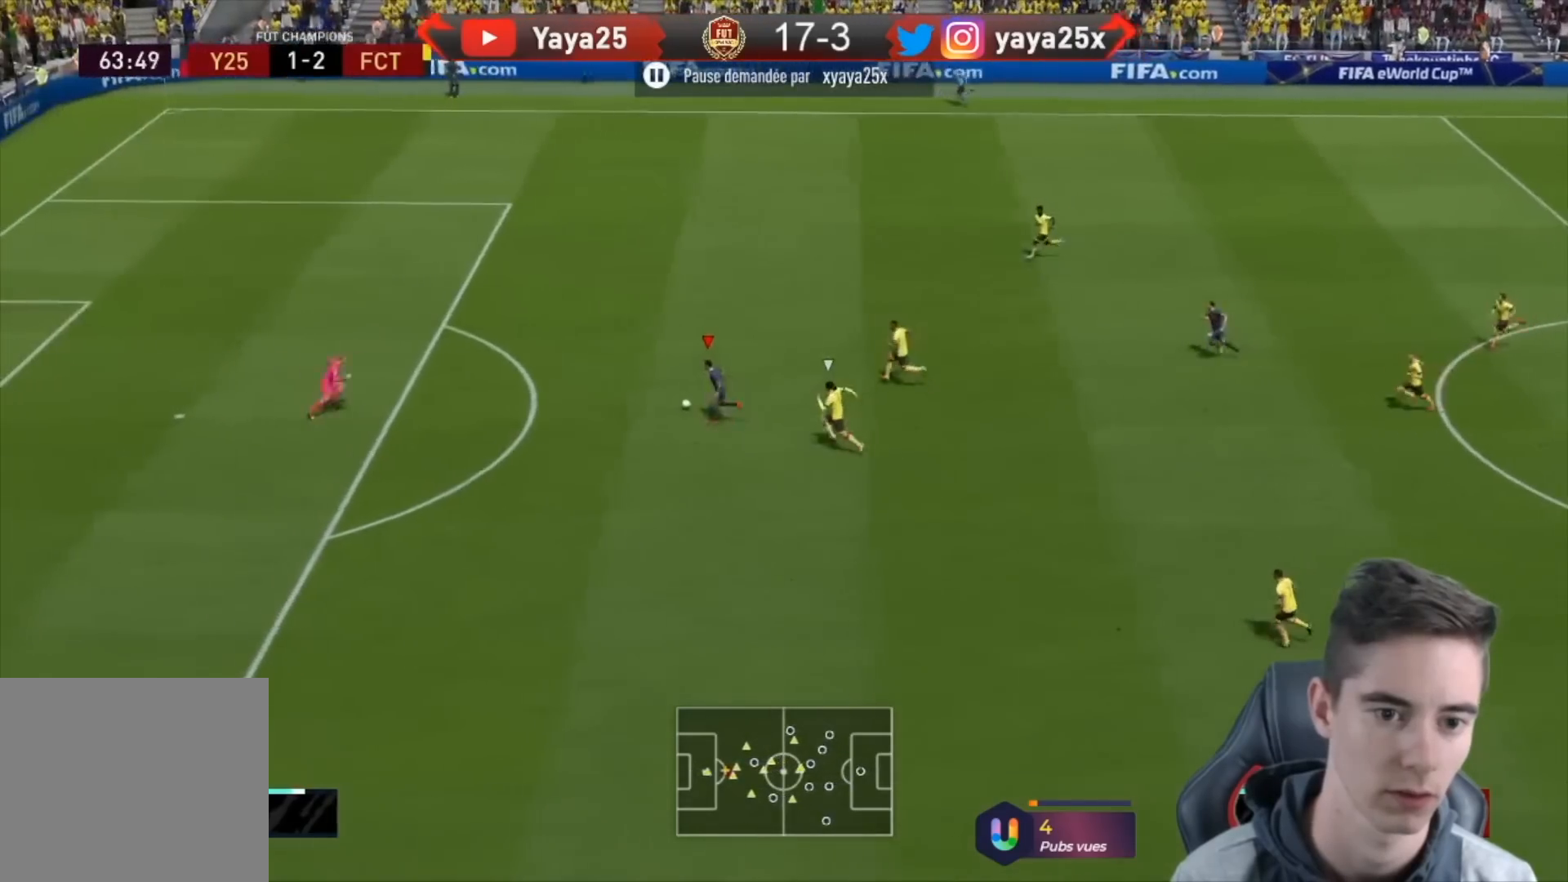
{"dt_ms": 500, "buttons": [], "left_stick": "left", "right_stick": "center", "events": [[100, "left_stick", "left"], [133, "right_stick", "center"]]}
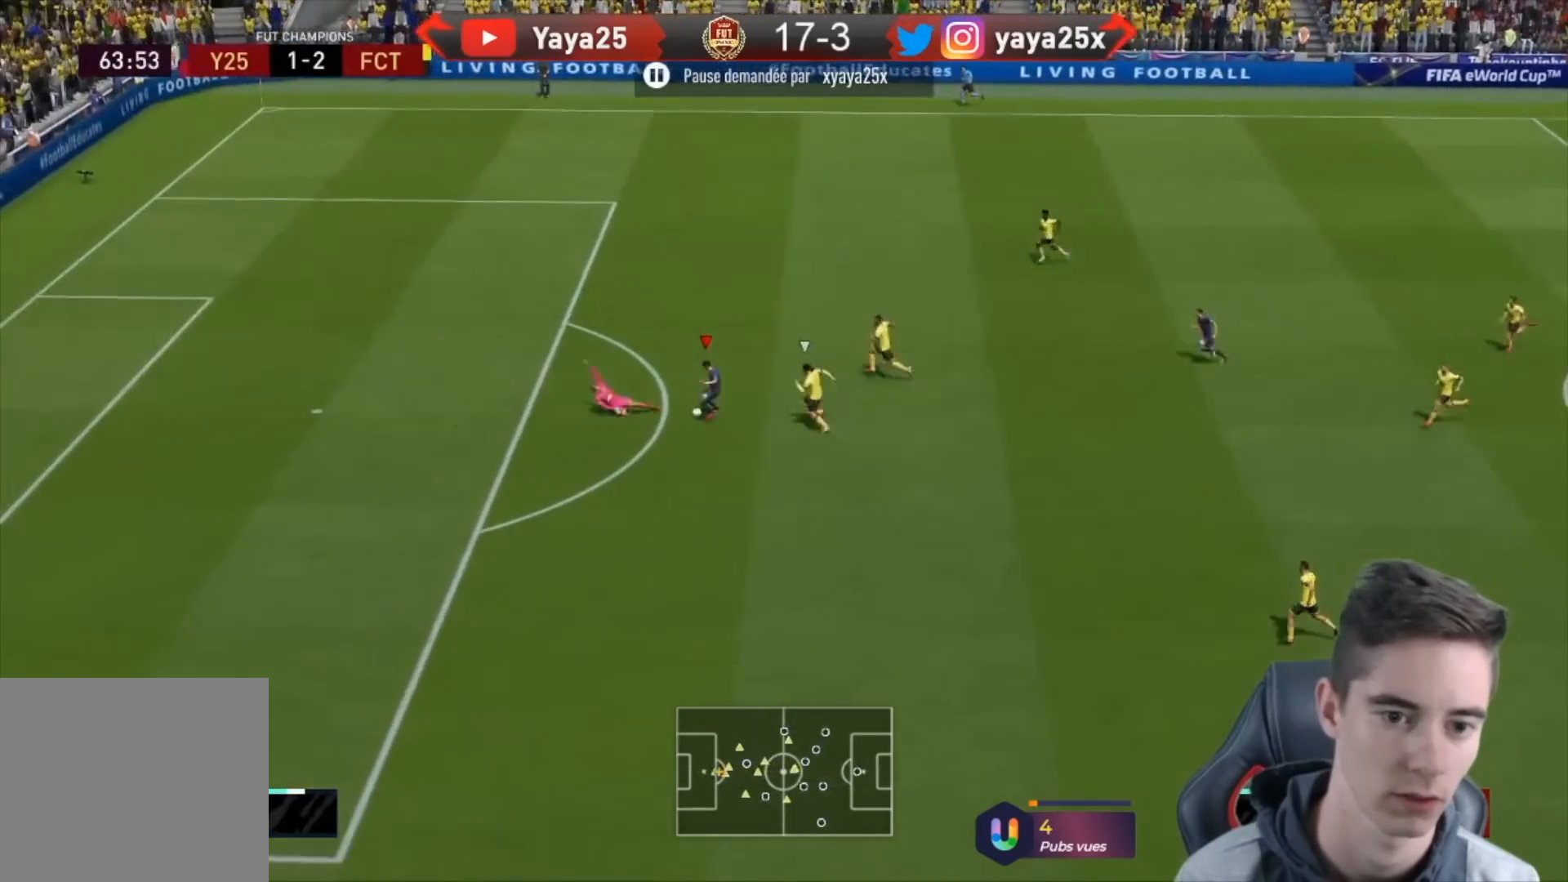
{"dt_ms": 500, "buttons": ["R2"], "left_stick": "left", "right_stick": "center", "events": [[367, "R2", "down"]]}
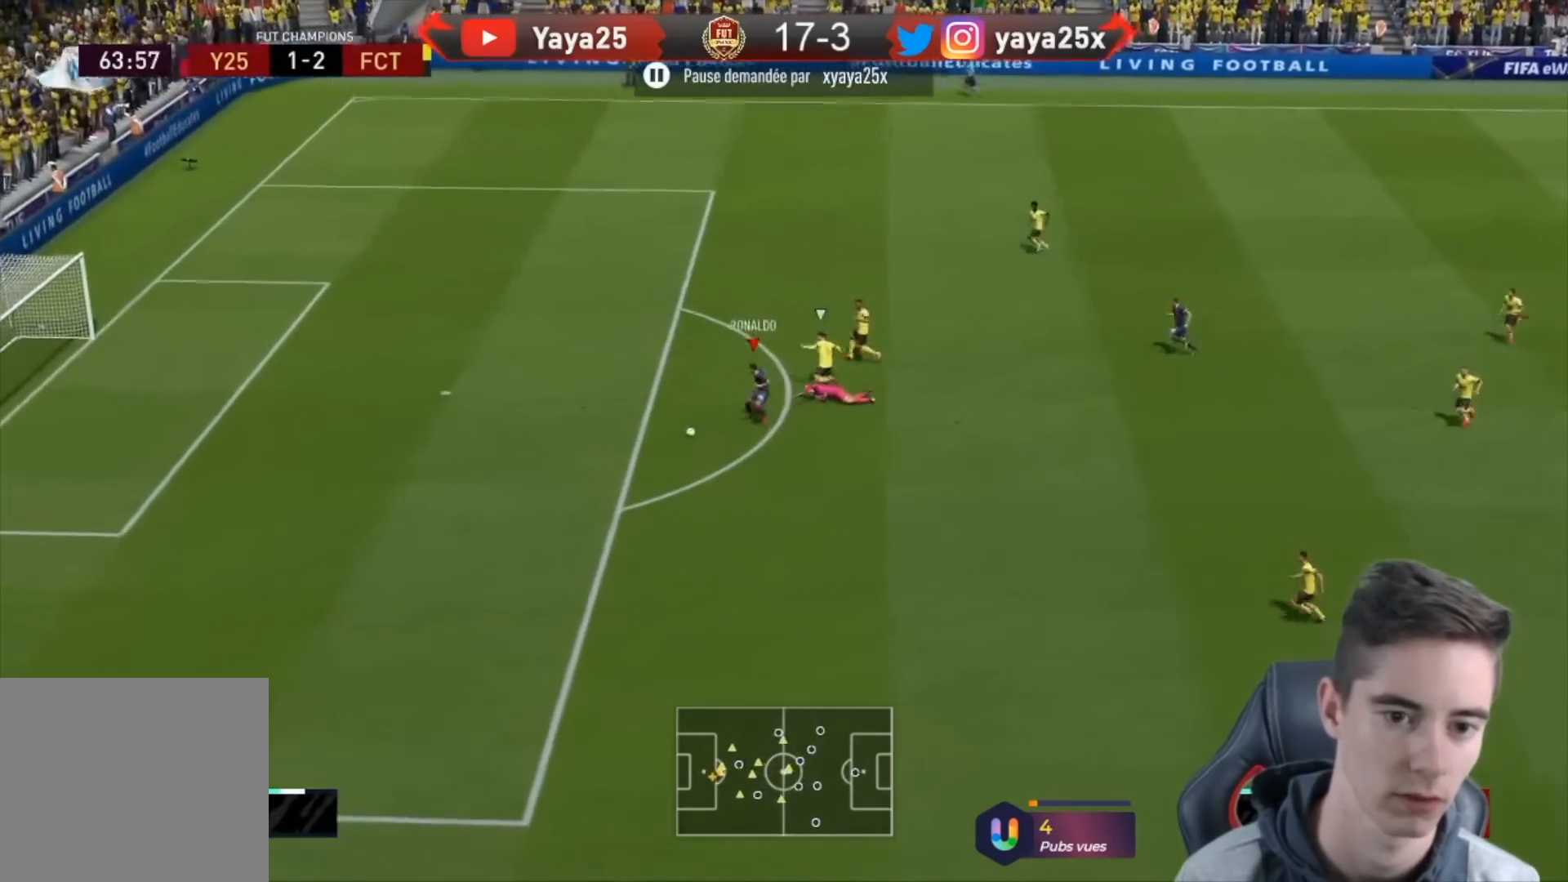
{"dt_ms": 500, "buttons": [], "left_stick": "up-left", "right_stick": "center", "events": [[433, "left_stick", "up-left"], [467, "R2", "up"]]}
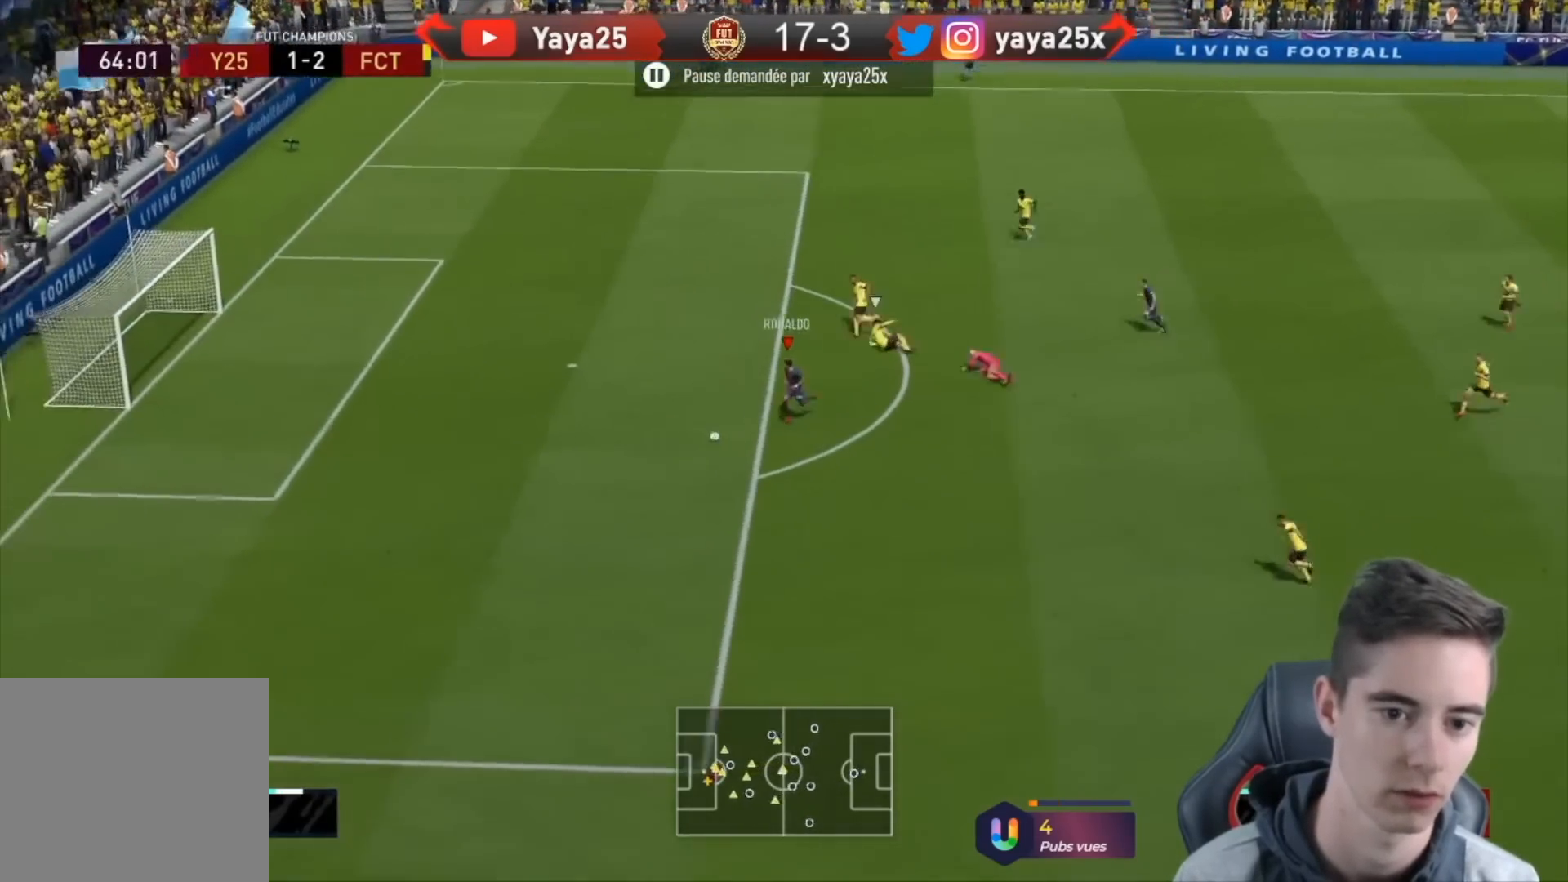
{"dt_ms": 500, "buttons": [], "left_stick": "up-left", "right_stick": "center", "events": [[300, "CIRCLE", "down"], [467, "CIRCLE", "up"]]}
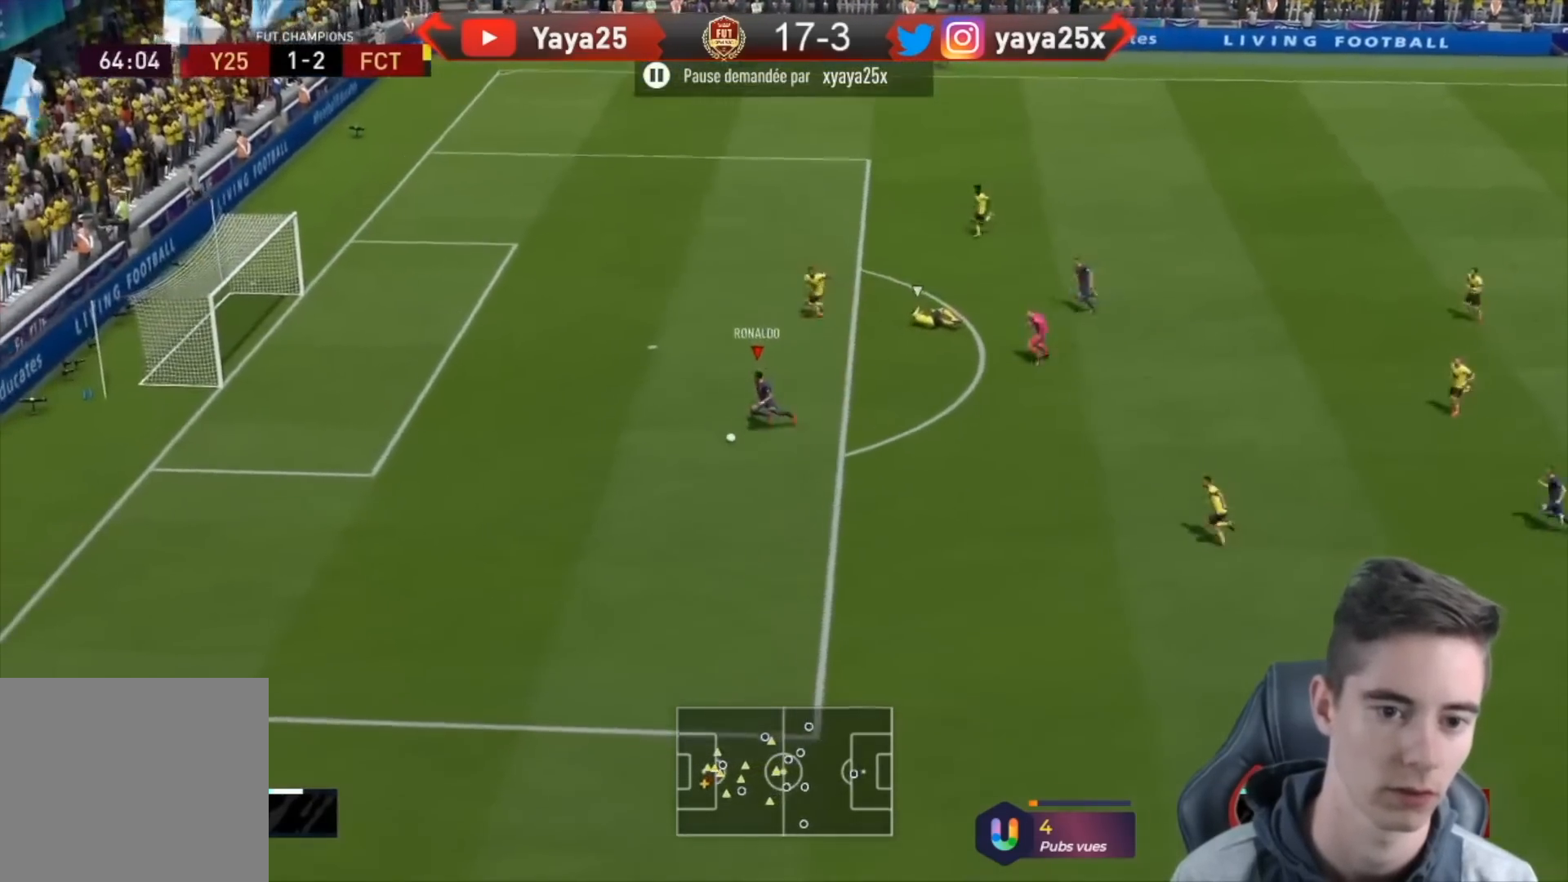
{"dt_ms": 500, "buttons": ["R2"], "left_stick": "up-left", "right_stick": "center", "events": [[300, "R2", "down"], [400, "R1", "down"], [500, "R1", "up"]]}
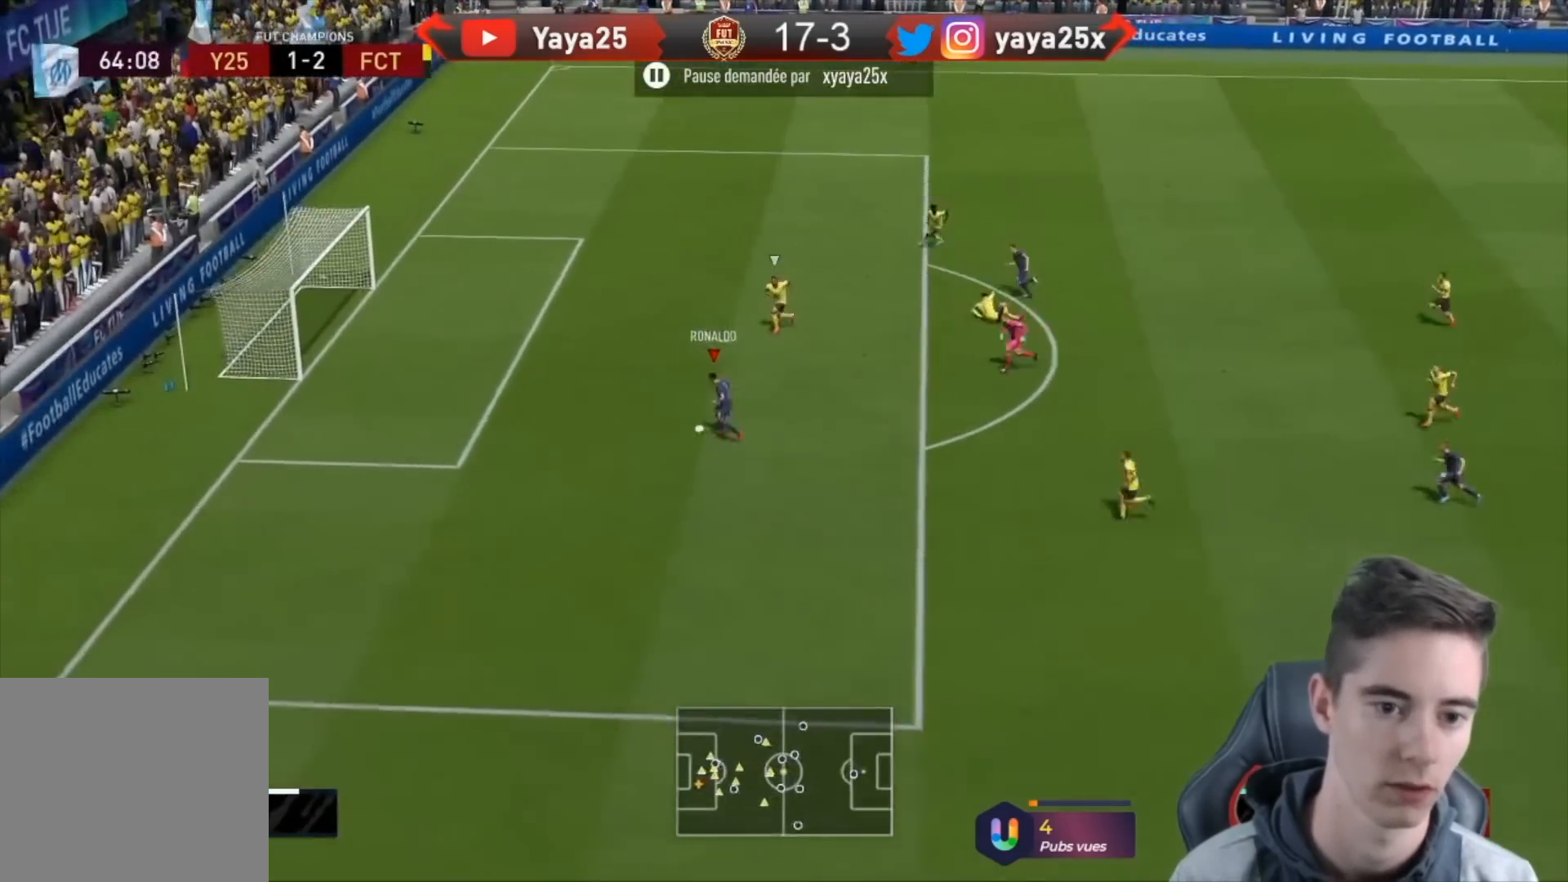
{"dt_ms": 500, "buttons": ["R2"], "left_stick": "down-left", "right_stick": "center", "events": [[67, "left_stick", "center"], [467, "left_stick", "down-left"]]}
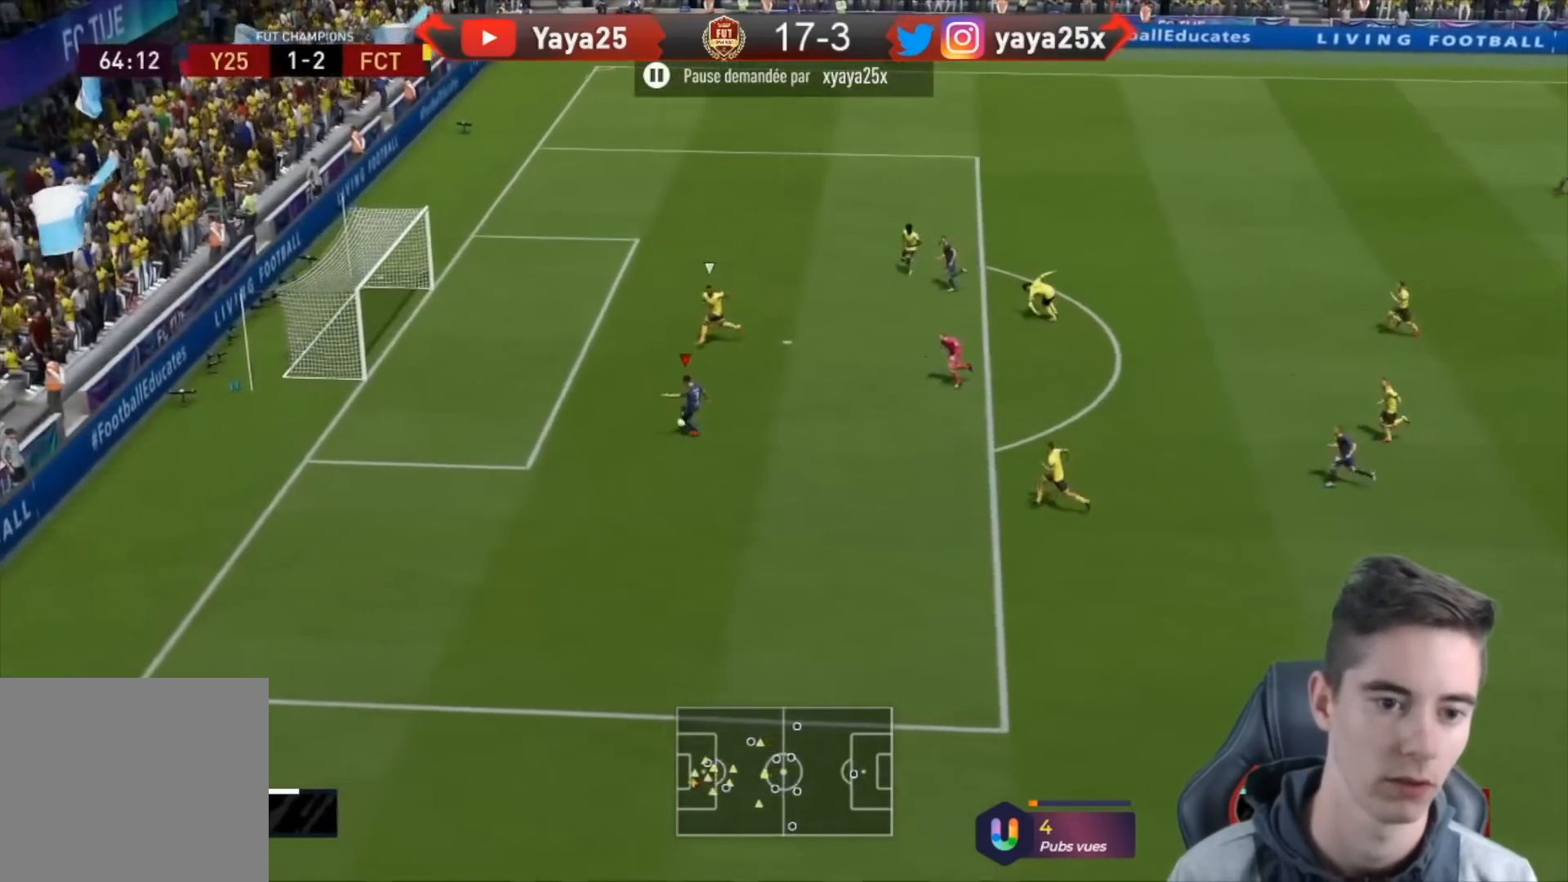
{"dt_ms": 500, "buttons": [], "left_stick": "down-left", "right_stick": "center", "events": [[67, "R2", "up"]]}
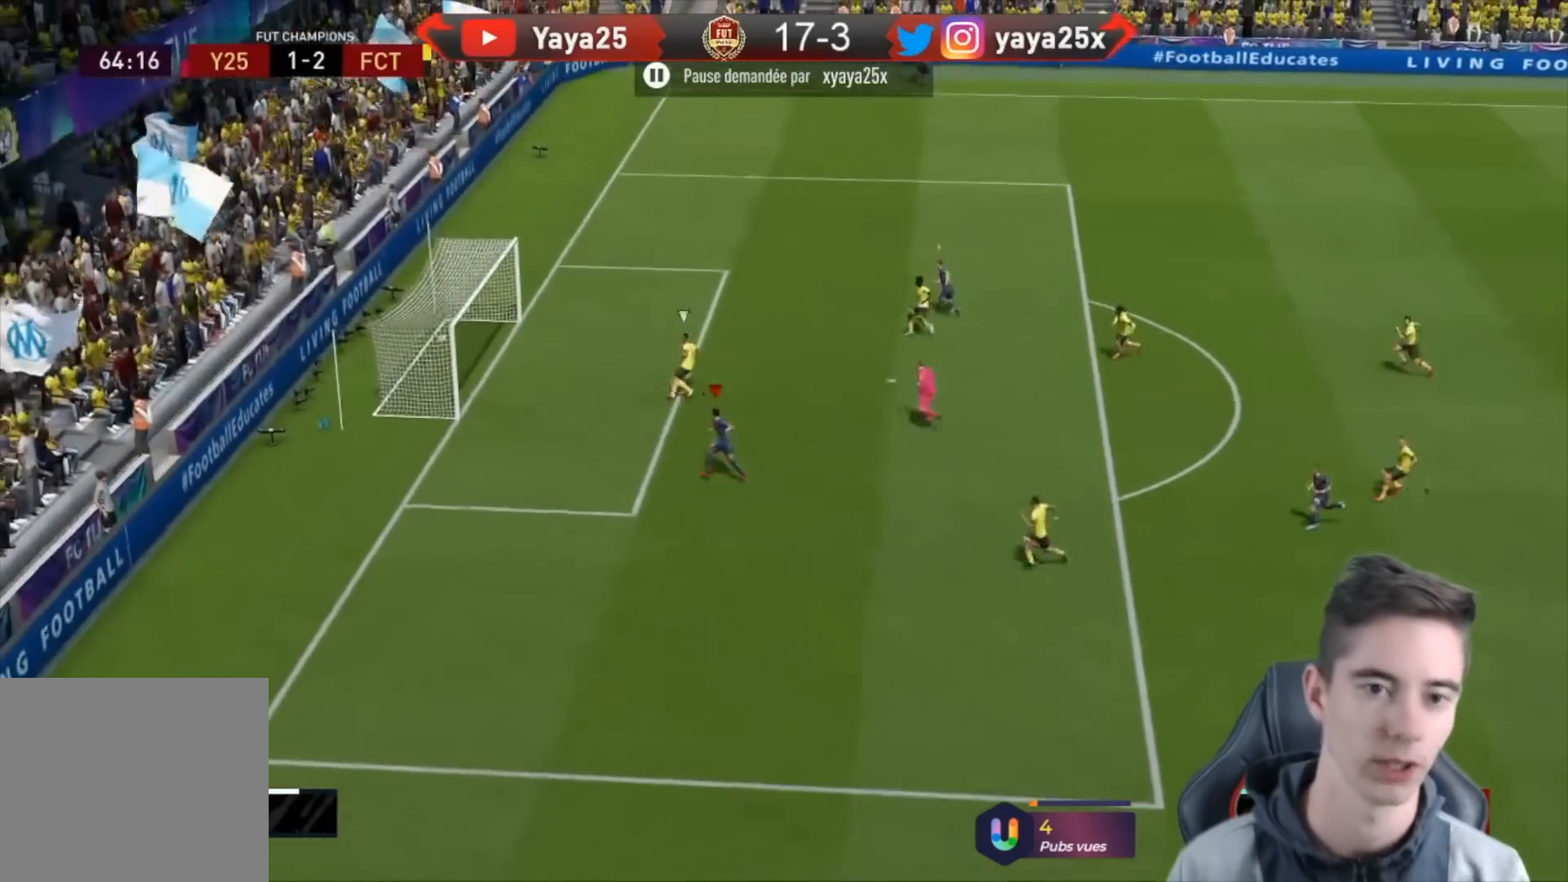
{"dt_ms": 500, "buttons": [], "left_stick": "down-left", "right_stick": "center", "events": []}
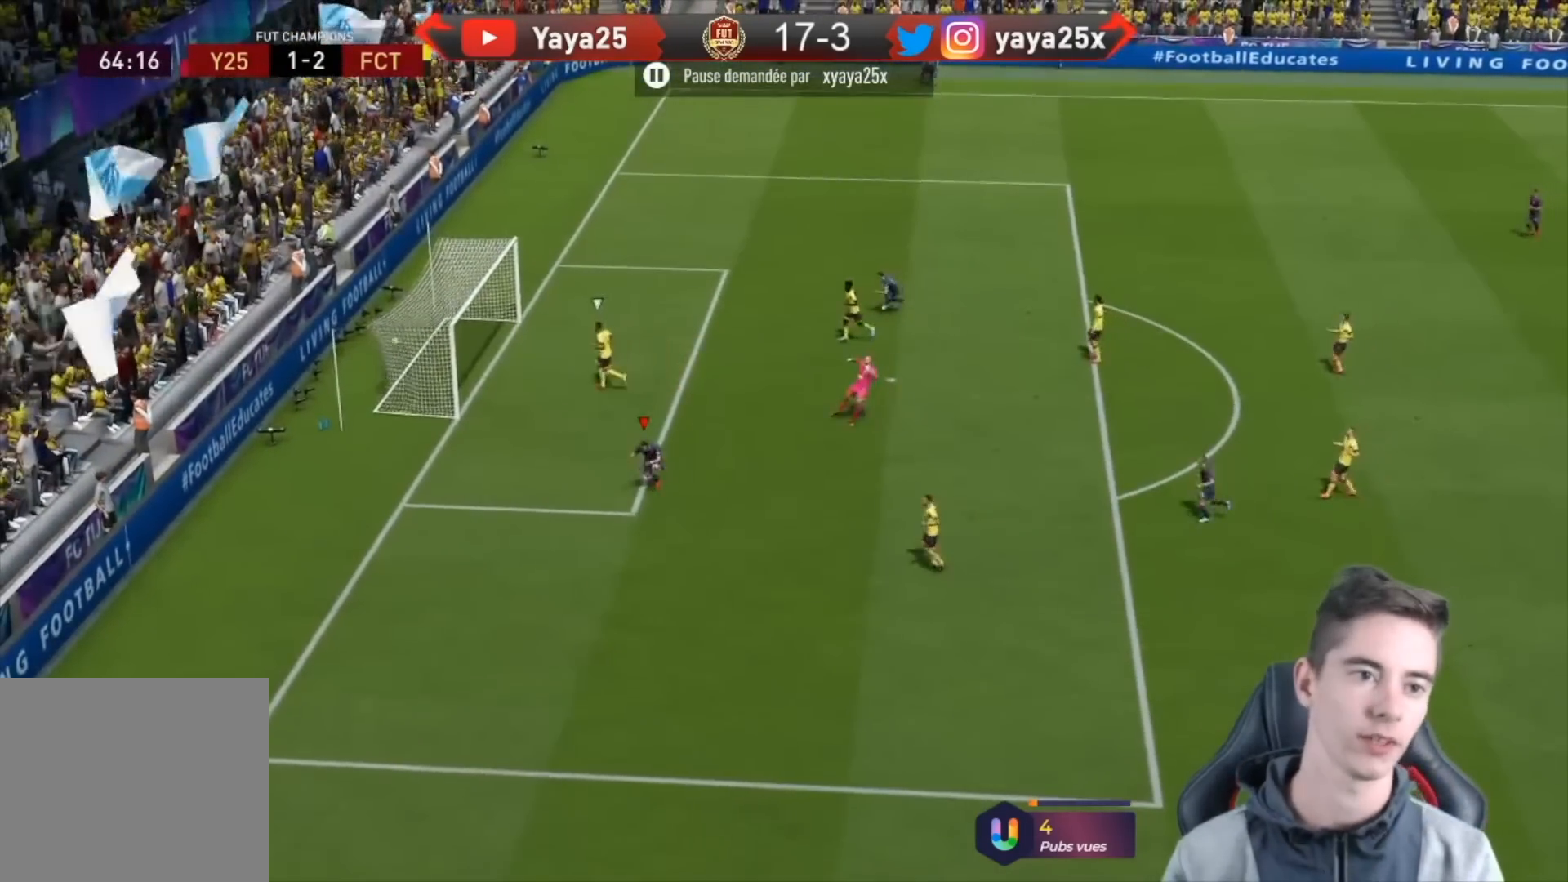
{"dt_ms": 500, "buttons": [], "left_stick": "down", "right_stick": "center", "events": [[167, "left_stick", "down"]]}
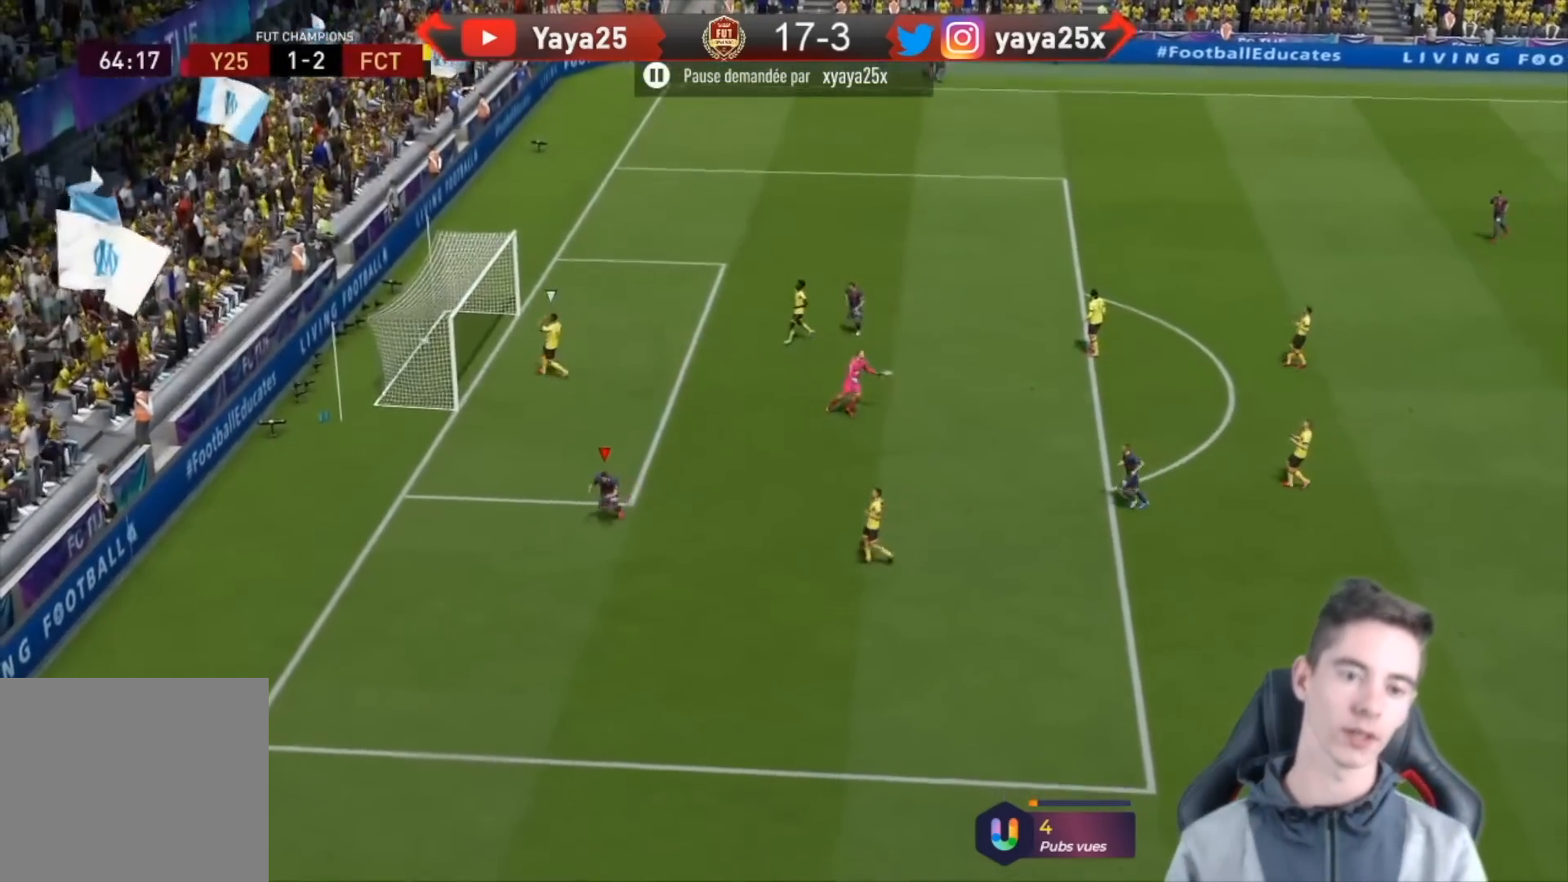
{"dt_ms": 500, "buttons": [], "left_stick": "down", "right_stick": "center", "events": []}
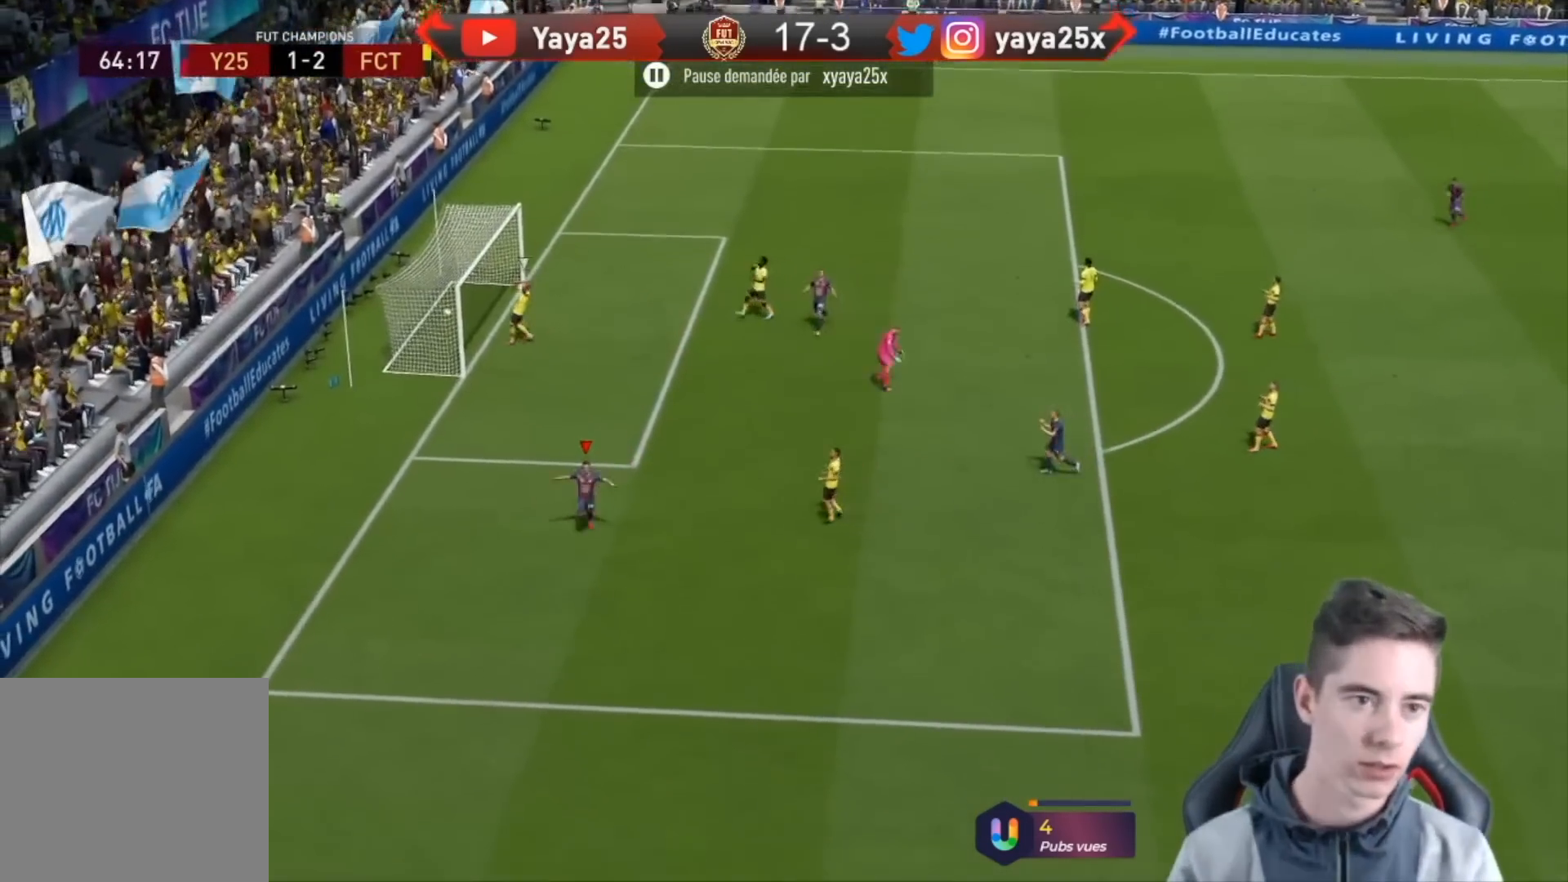
{"dt_ms": 500, "buttons": [], "left_stick": "down-left", "right_stick": "center", "events": [[200, "CROSS", "down"], [200, "left_stick", "center"], [333, "CROSS", "up"], [467, "left_stick", "down-left"]]}
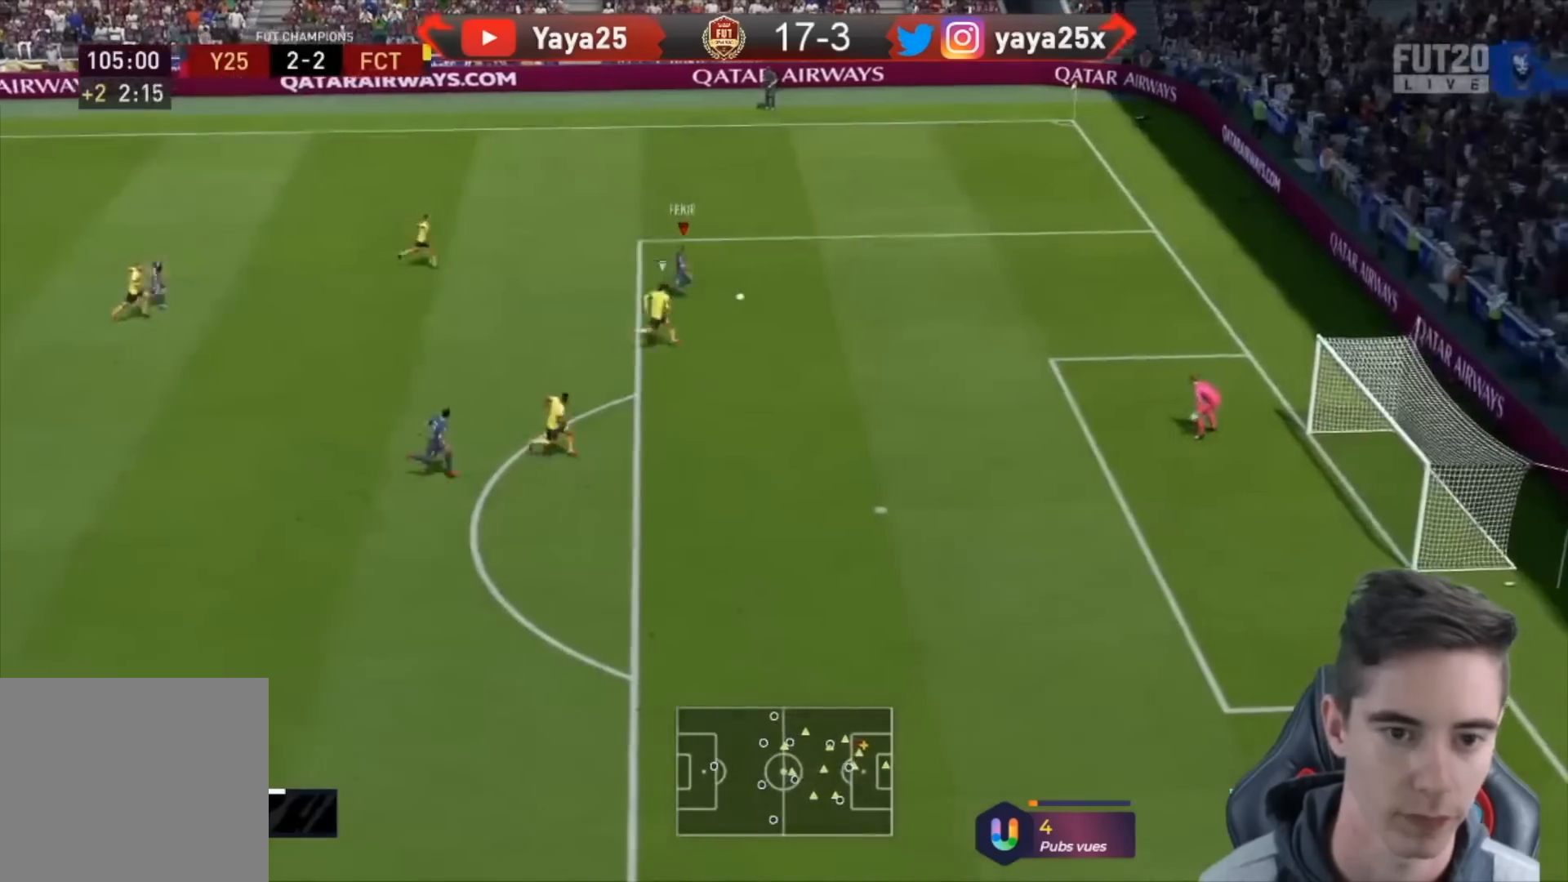
{"dt_ms": 500, "buttons": [], "left_stick": "down-left", "right_stick": "center", "events": []}
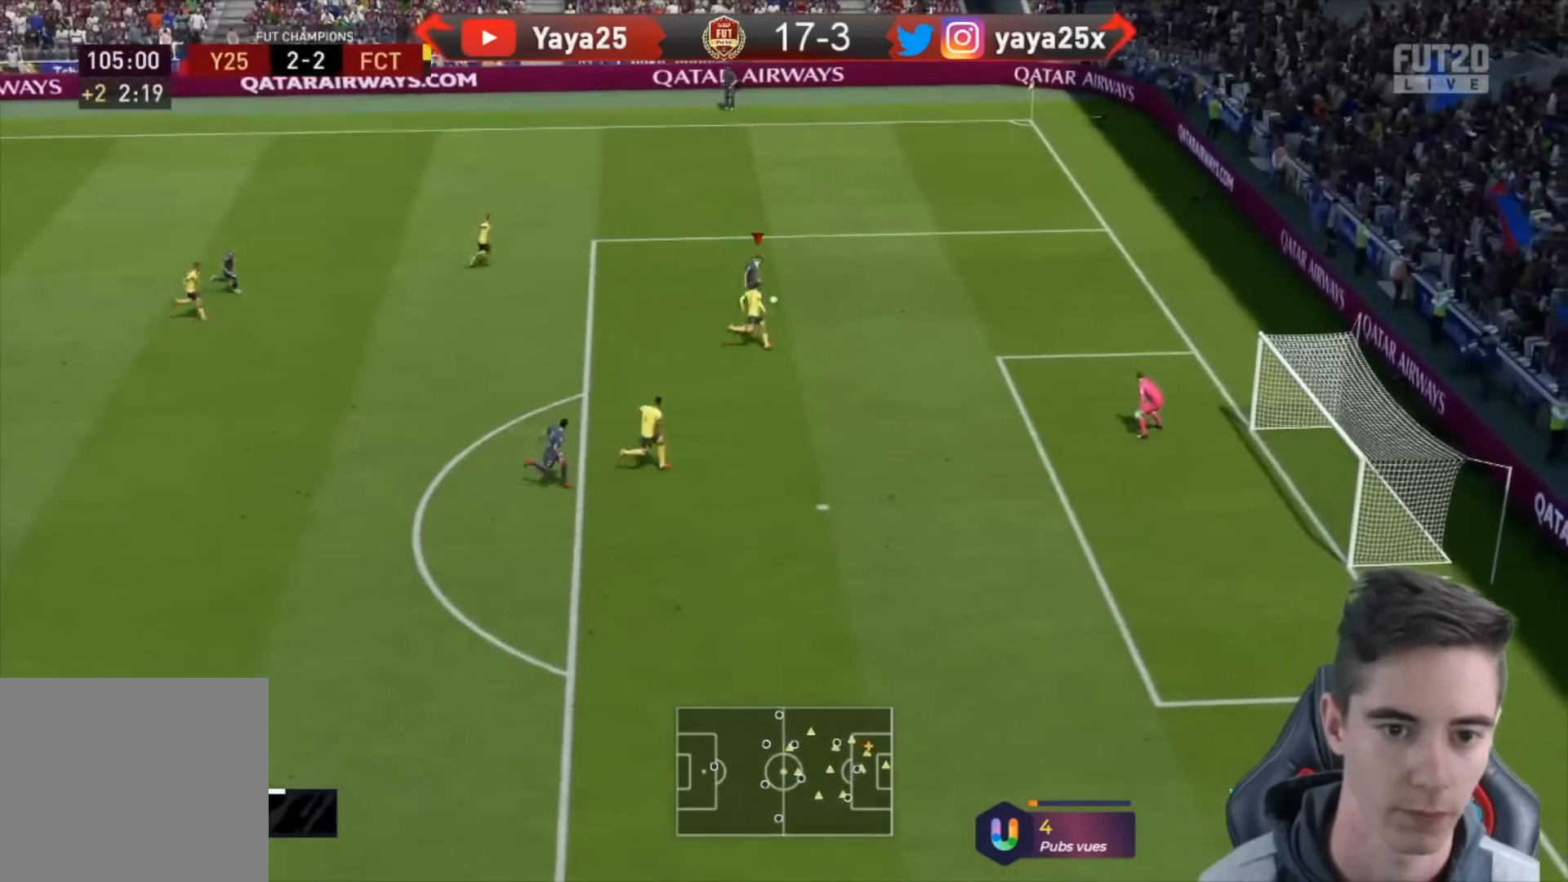
{"dt_ms": 500, "buttons": [], "left_stick": "down-left", "right_stick": "center", "events": []}
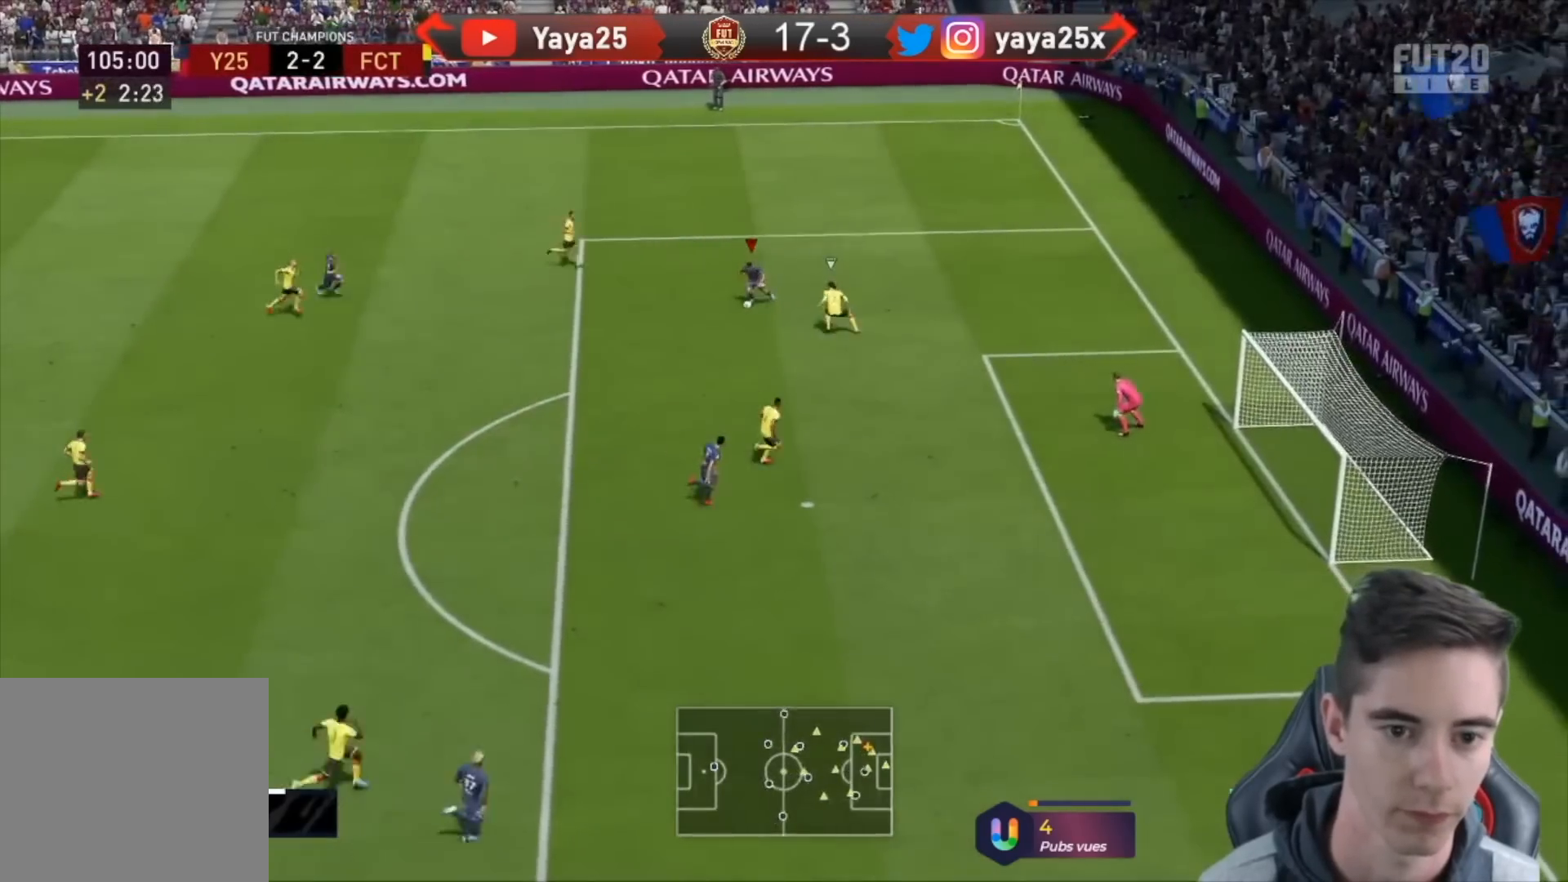
{"dt_ms": 500, "buttons": [], "left_stick": "up-right", "right_stick": "center", "events": [[367, "R1", "down"], [367, "left_stick", "up-right"], [433, "R1", "up"]]}
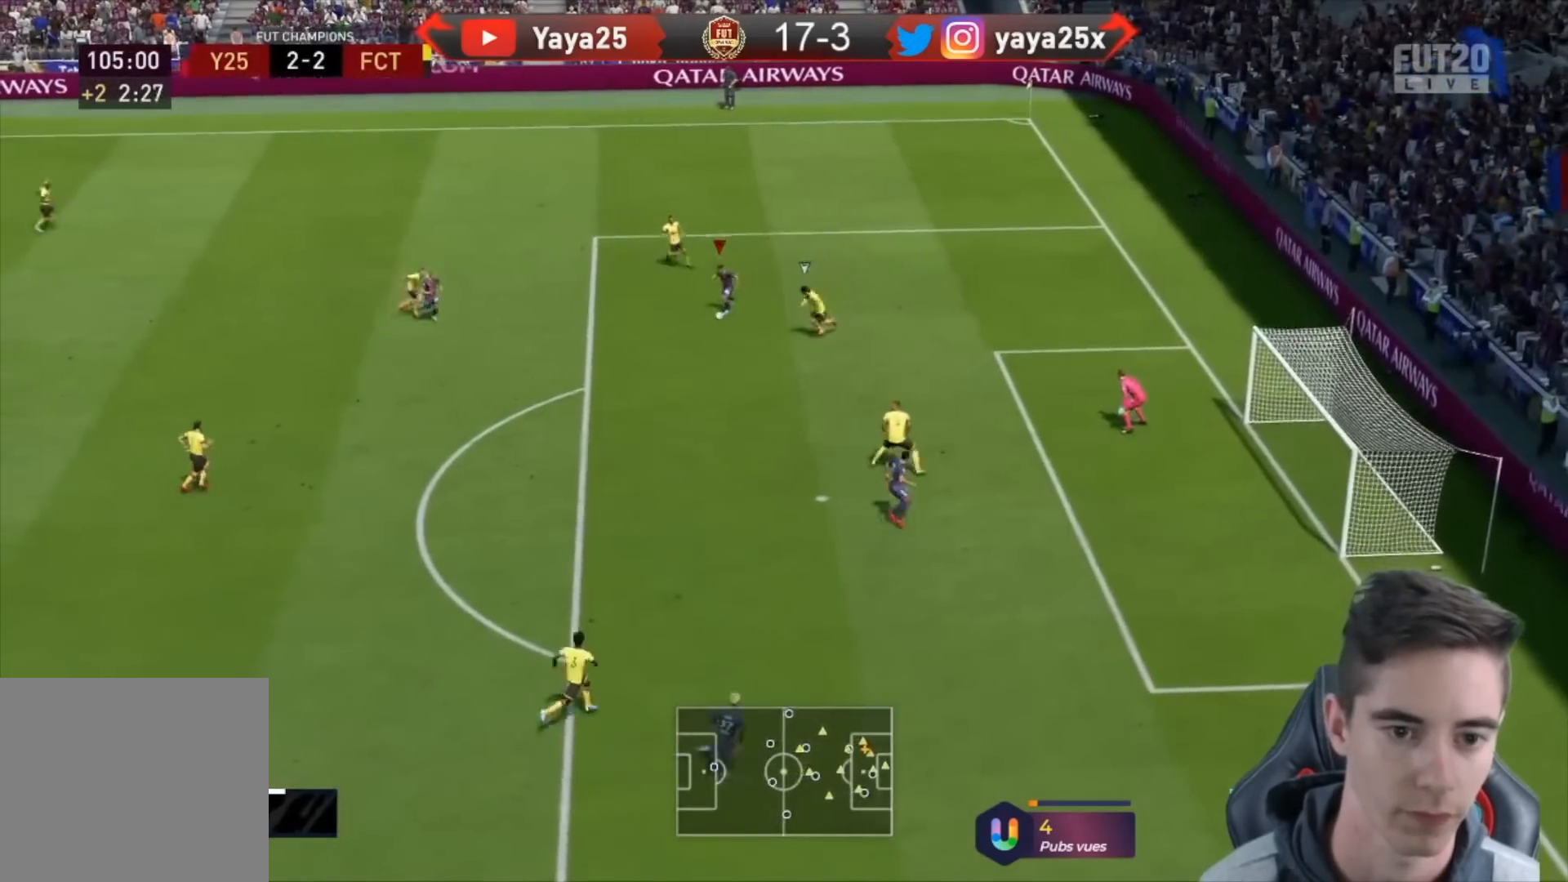
{"dt_ms": 500, "buttons": [], "left_stick": "right", "right_stick": "center", "events": [[33, "left_stick", "right"]]}
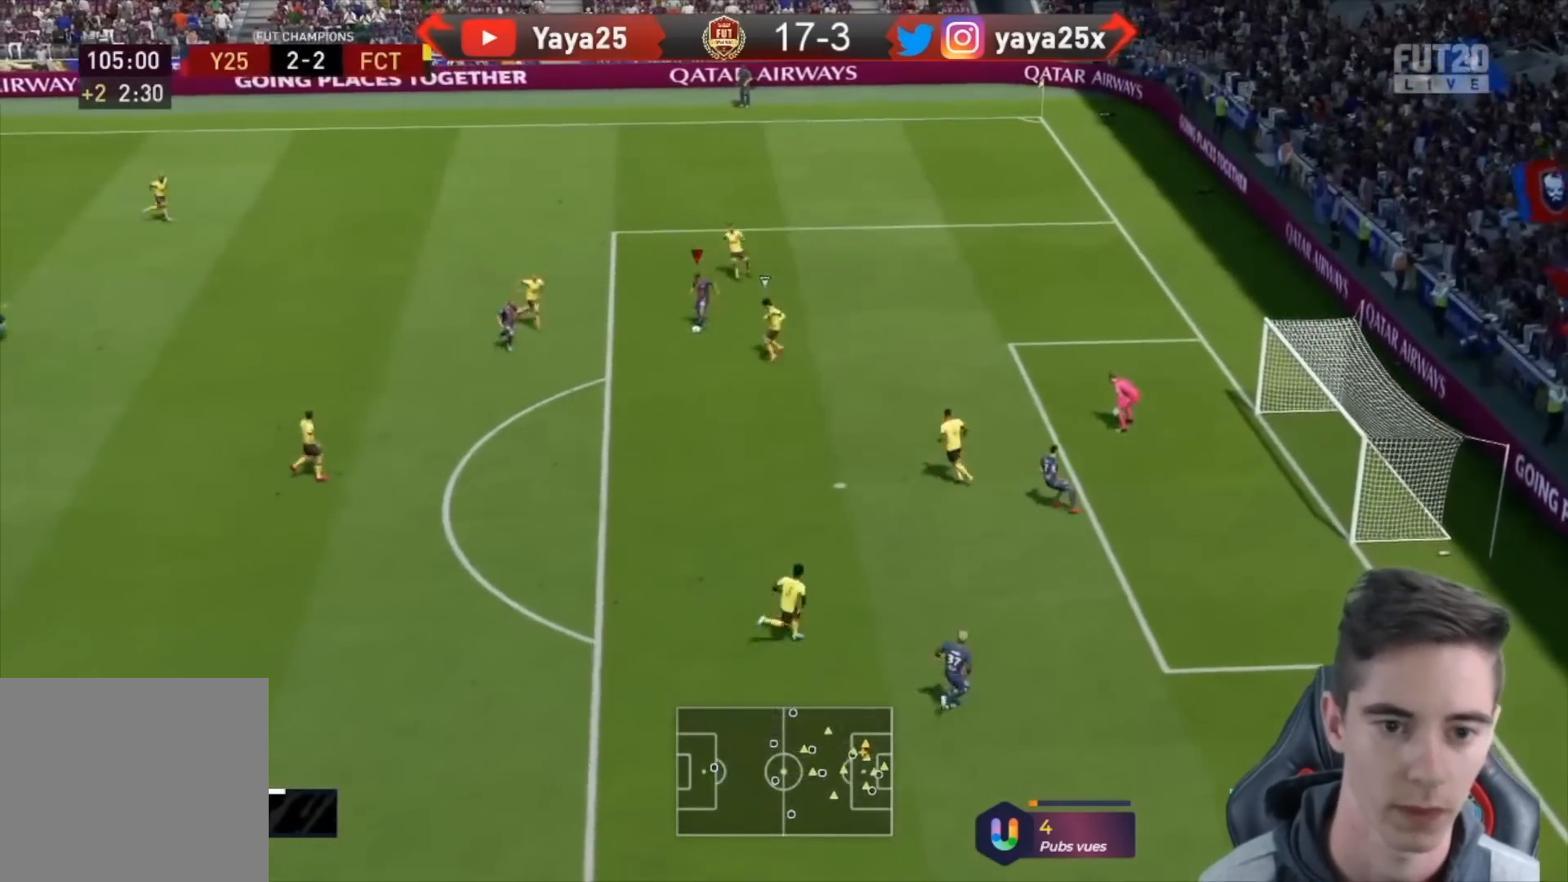
{"dt_ms": 500, "buttons": [], "left_stick": "right", "right_stick": "center", "events": [[167, "CIRCLE", "down"], [400, "CIRCLE", "up"]]}
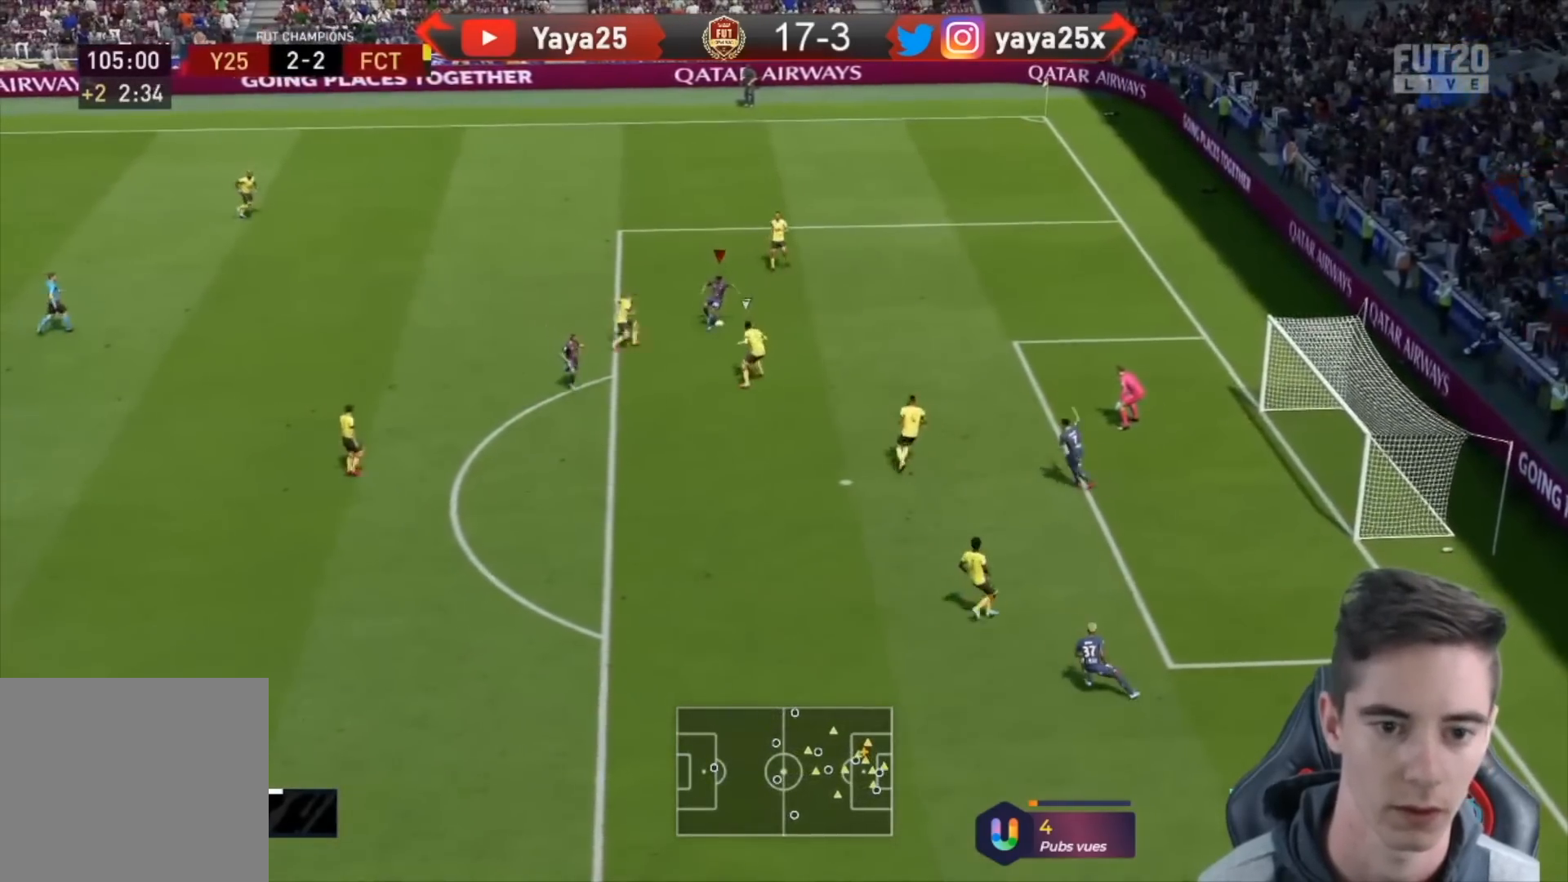
{"dt_ms": 500, "buttons": [], "left_stick": "right", "right_stick": "center", "events": []}
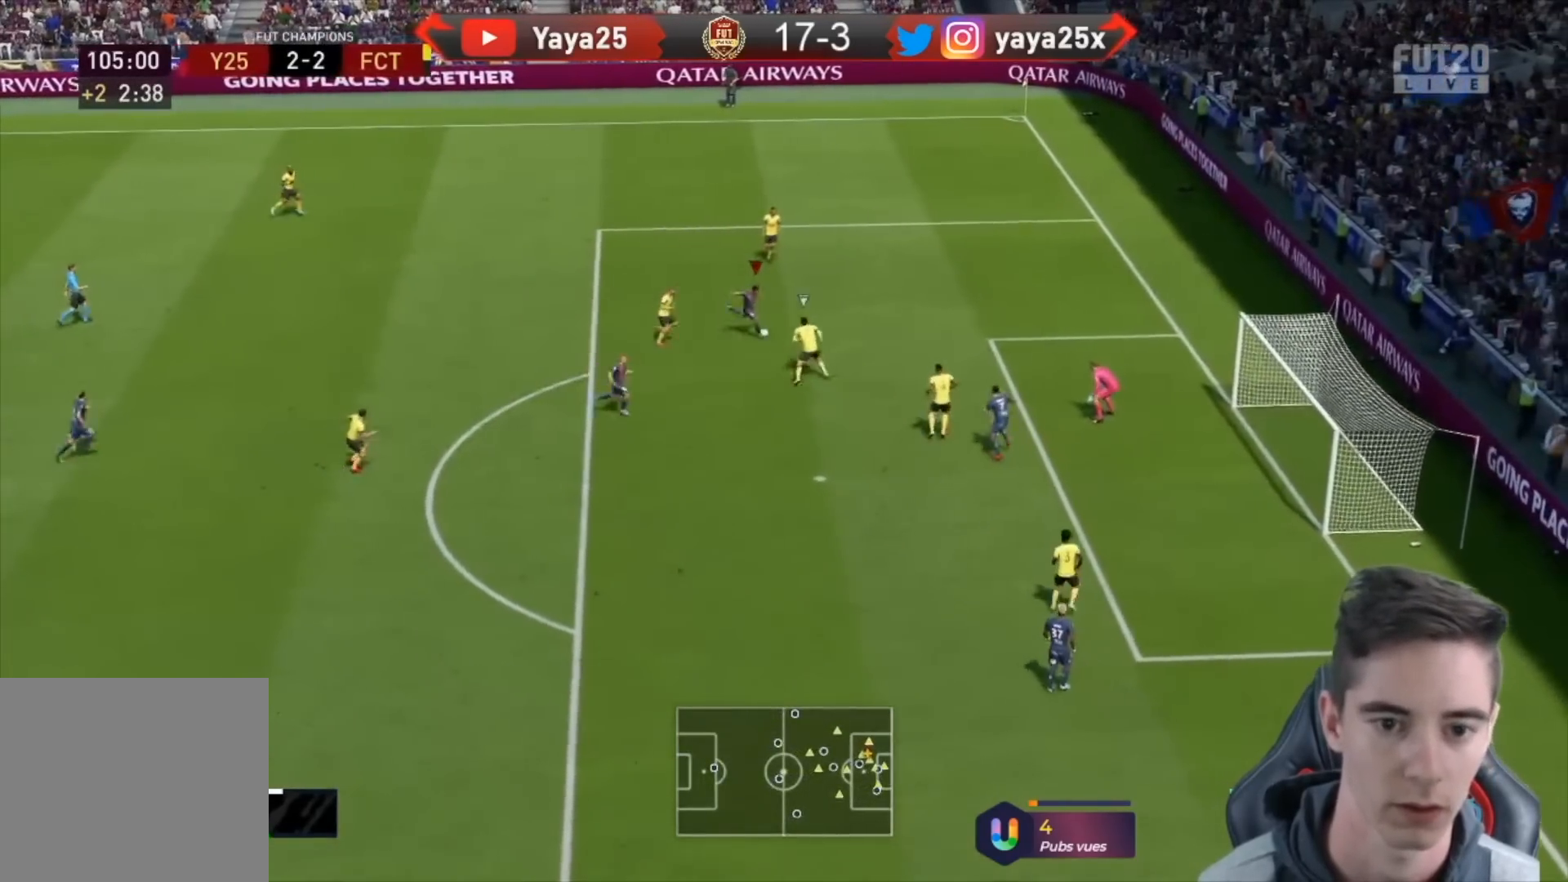
{"dt_ms": 500, "buttons": [], "left_stick": "right", "right_stick": "center", "events": []}
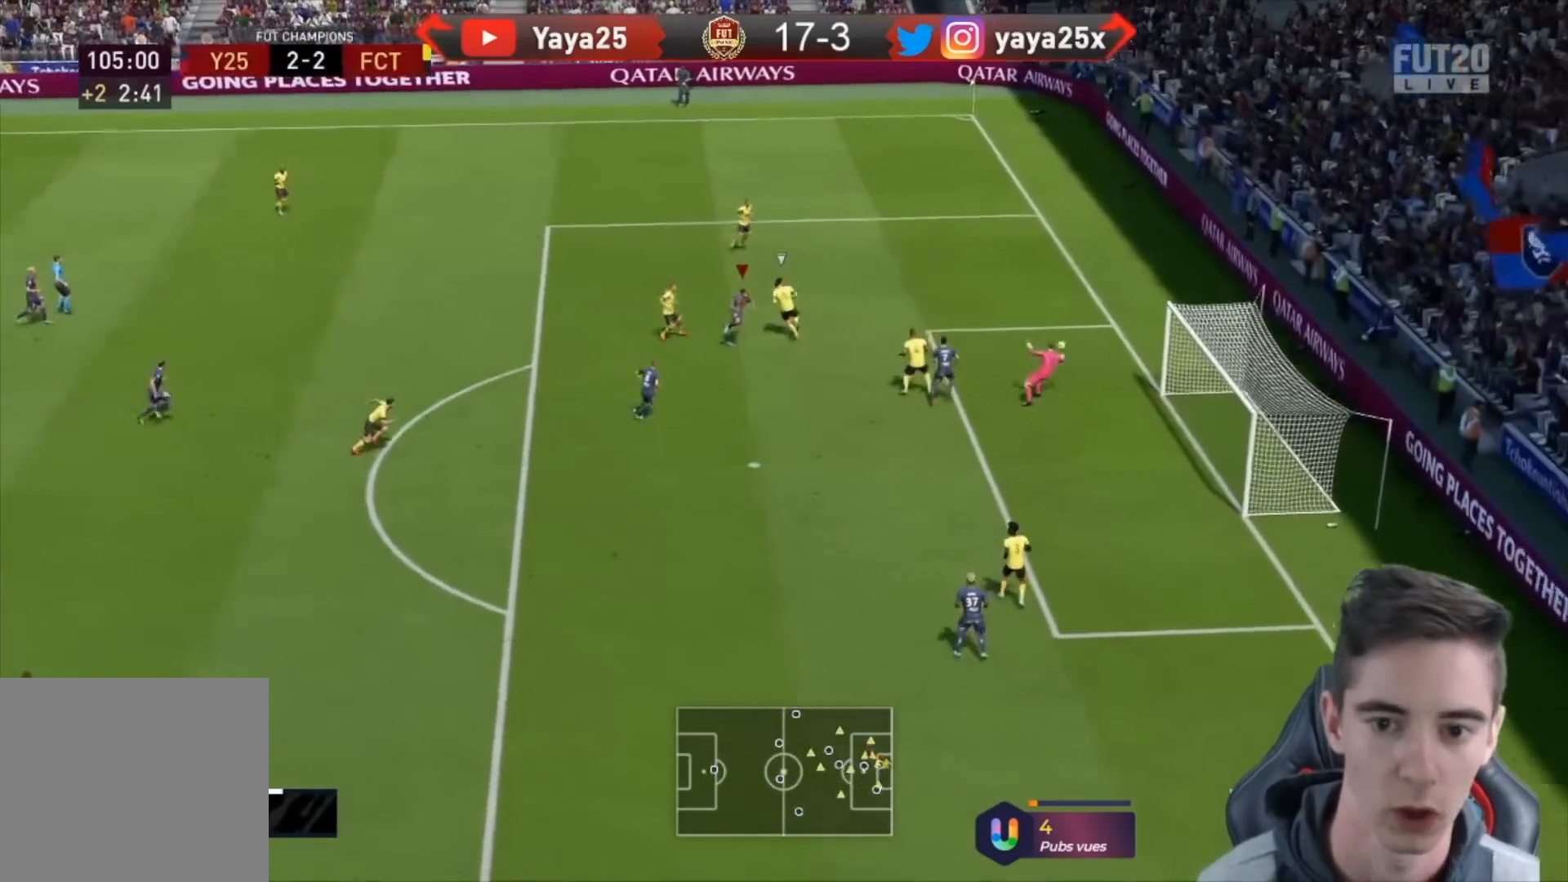
{"dt_ms": 500, "buttons": [], "left_stick": "down", "right_stick": "center", "events": [[33, "left_stick", "down-right"], [400, "left_stick", "down"]]}
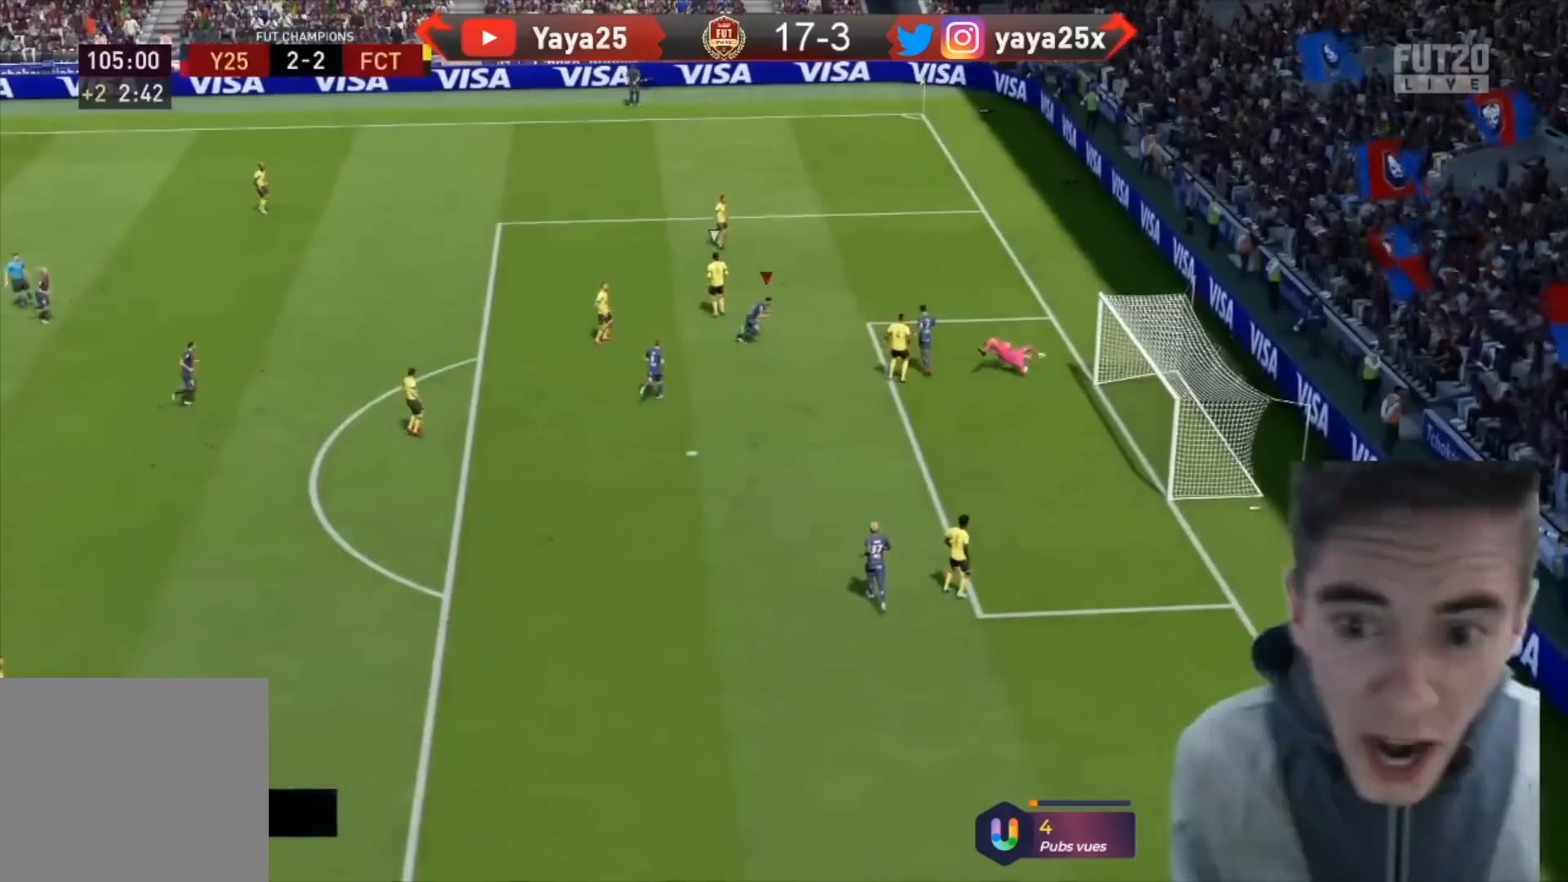
{"dt_ms": 500, "buttons": [], "left_stick": "down", "right_stick": "center", "events": []}
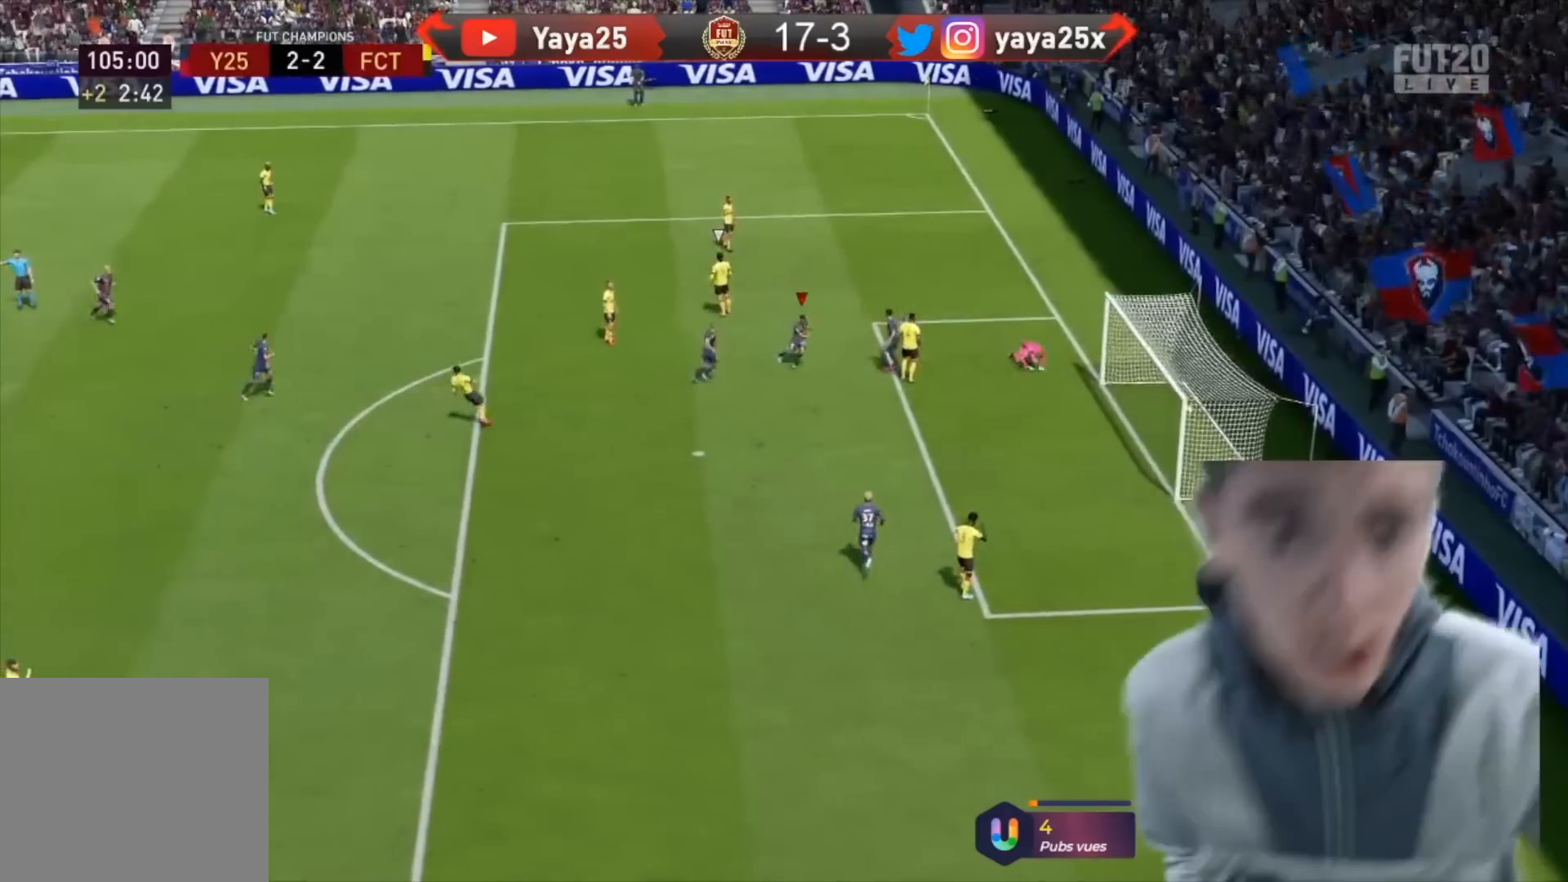
{"dt_ms": 500, "buttons": [], "left_stick": "center", "right_stick": "center", "events": [[167, "left_stick", "center"]]}
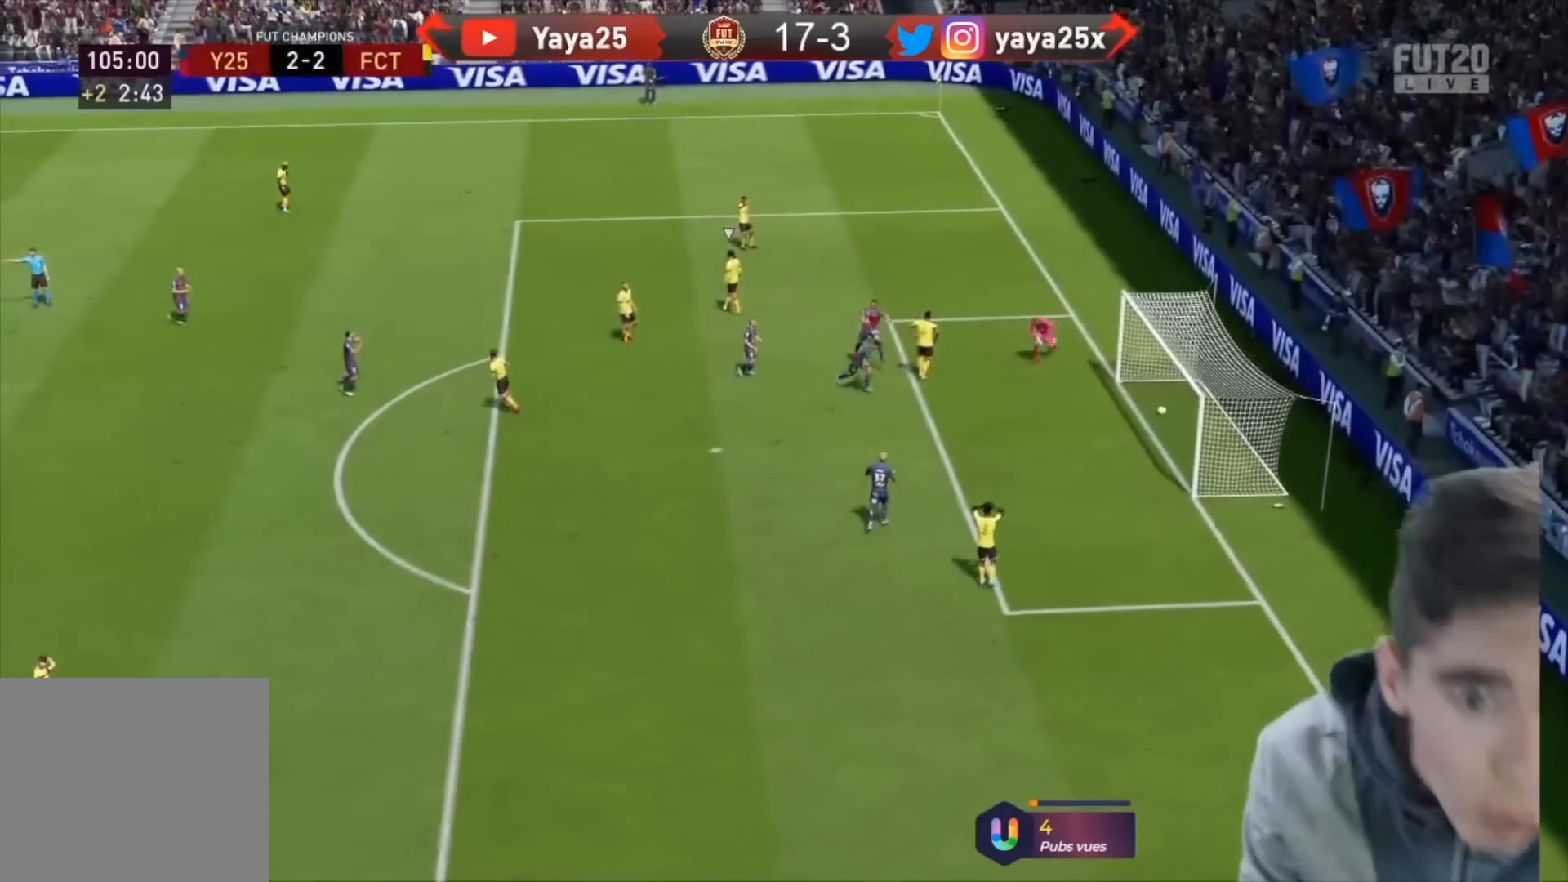
{"dt_ms": 500, "buttons": [], "left_stick": "center", "right_stick": "center", "events": []}
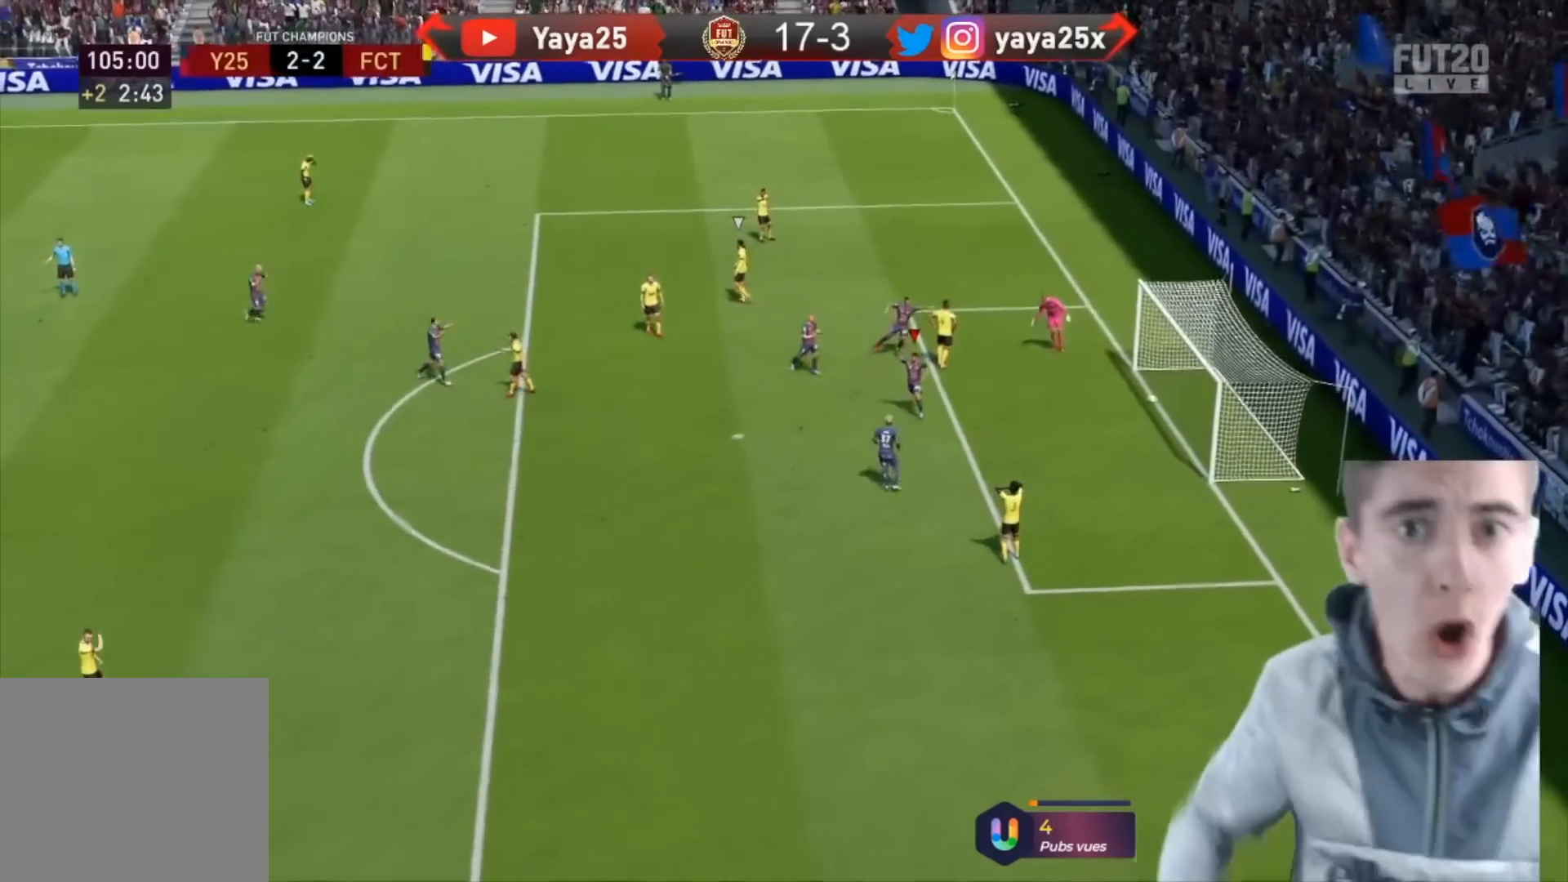
{"dt_ms": 500, "buttons": [], "left_stick": "center", "right_stick": "center", "events": []}
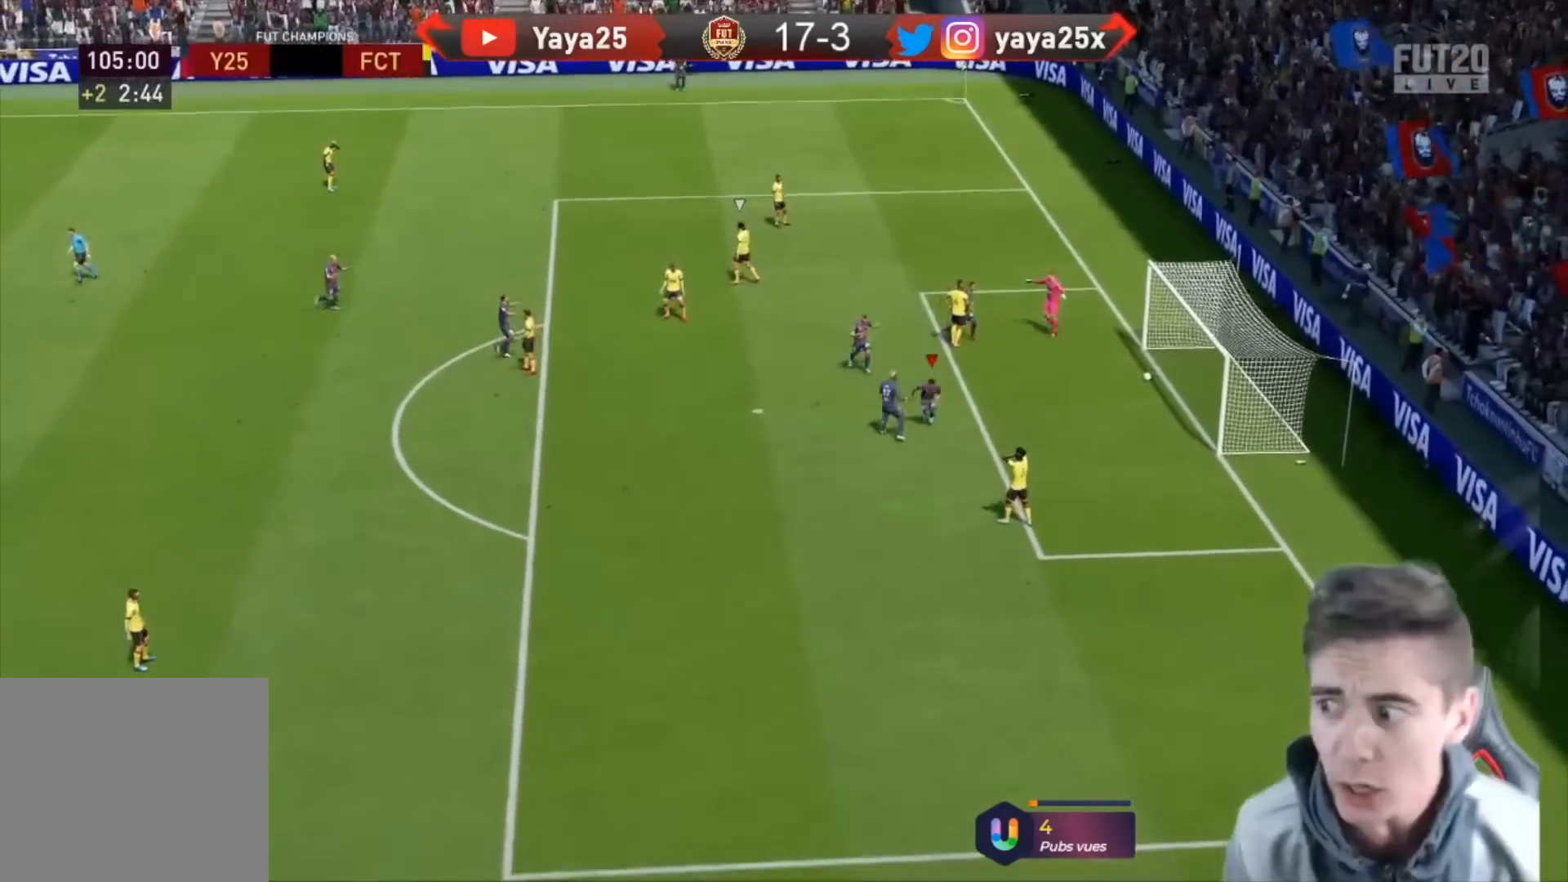
{"dt_ms": 500, "buttons": [], "left_stick": "center", "right_stick": "center", "events": []}
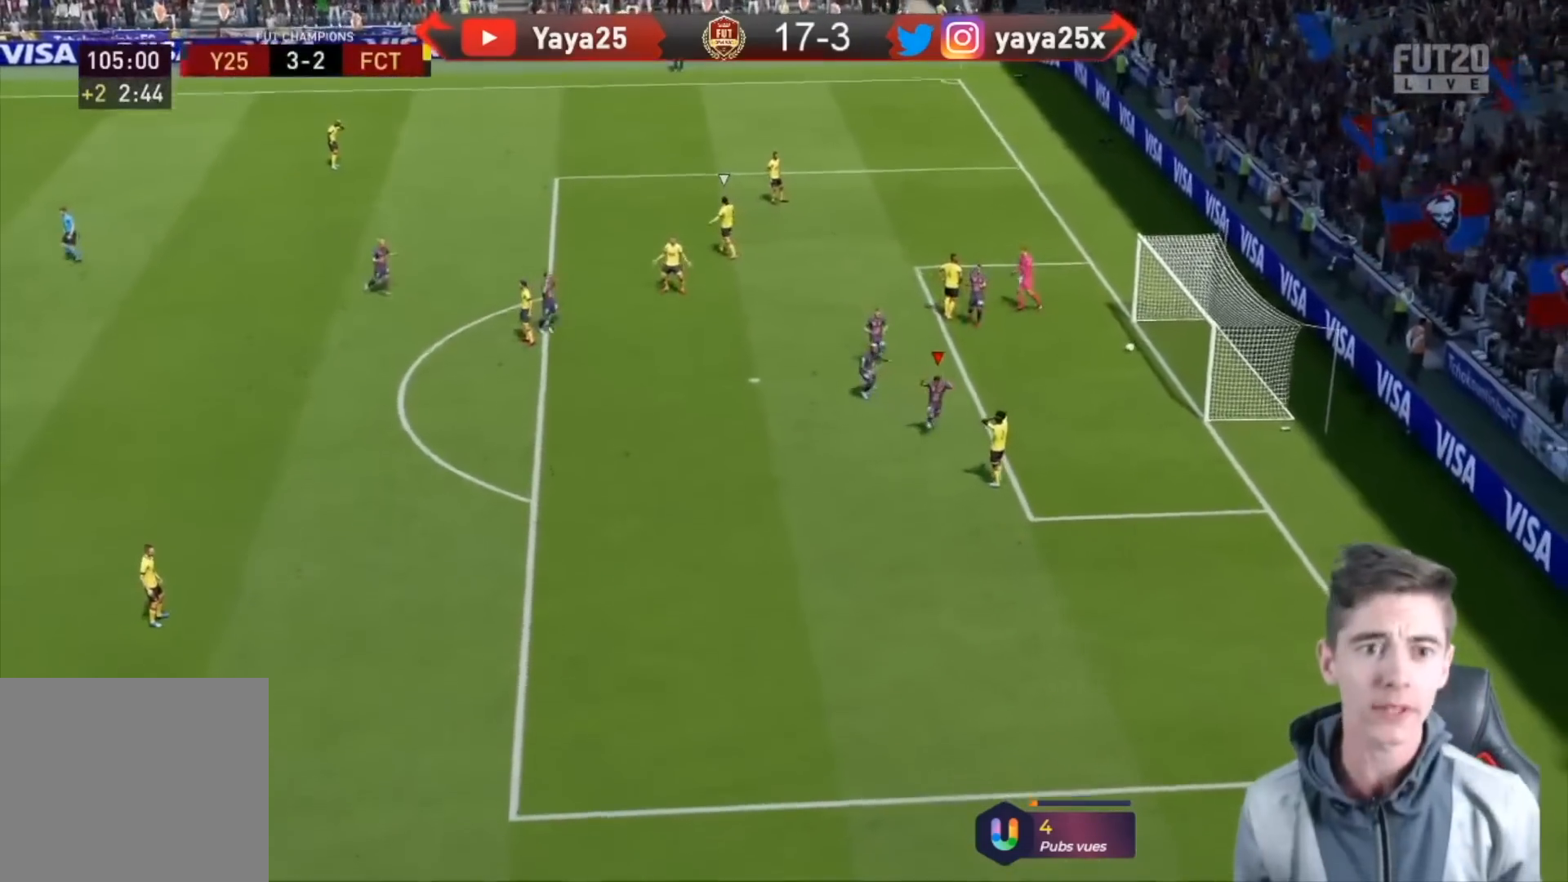
{"dt_ms": 500, "buttons": [], "left_stick": "center", "right_stick": "center", "events": [[333, "left_stick", "up-left"], [467, "left_stick", "center"]]}